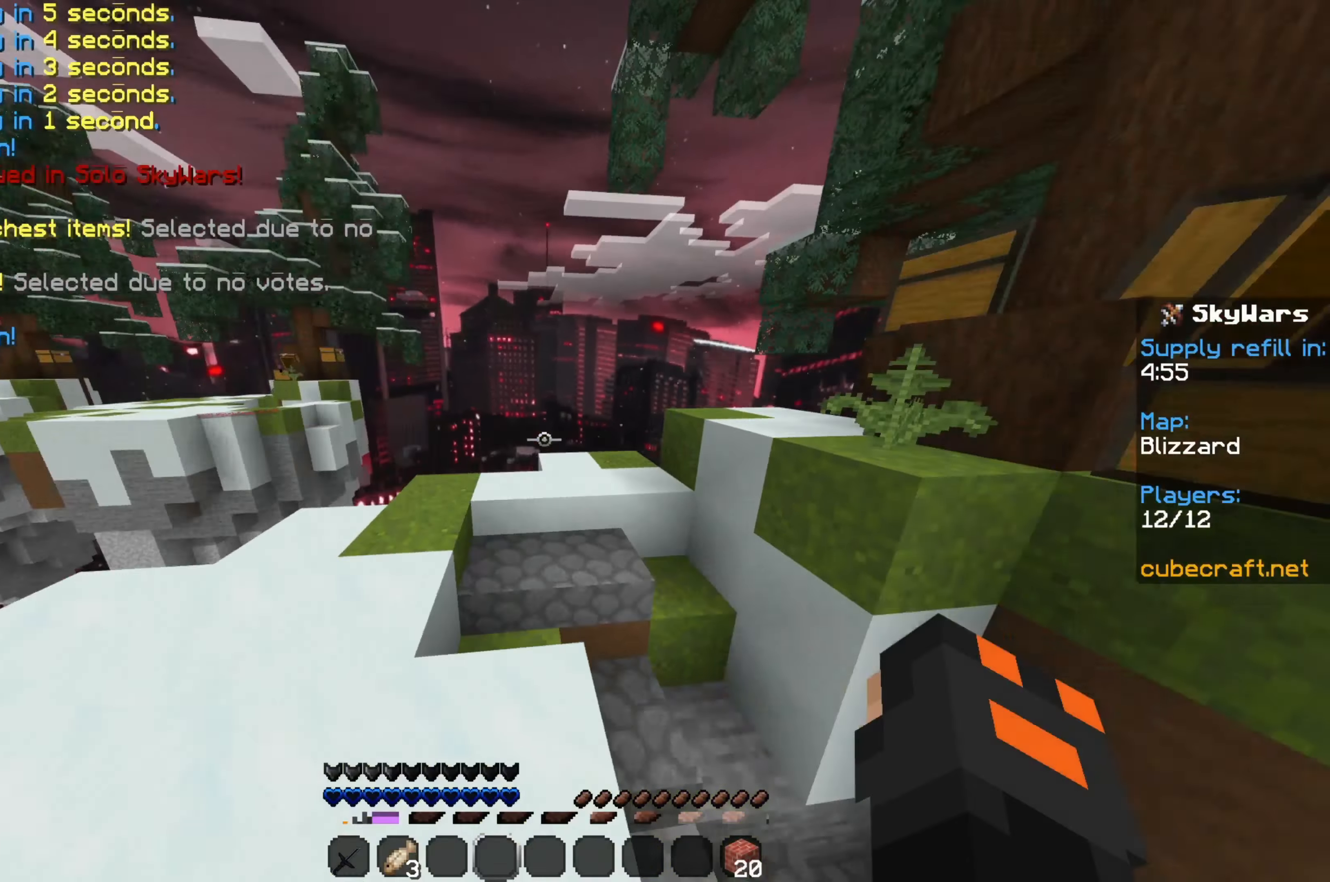
Gameplay with keyboard and mouse; each line is a JSON object with the keys and mouse buttons held at the frame after it. "events" lists presses ("down") and releases ("up") of "a", "d", "s", "space", "w", "mouse_left" and "mouse_right" between this image and that frame as [ms after this image, input, new state], when the widget could be followed in between. "mouse_left", "mouse_right" = the "left", "right" buttons of the "mouse" list. No other keys are recorded. Fast repeated clicks can show as one long hold. Mouse movement is not recorded.
{"keys": ["w"], "mouse": [], "events": [[34, "space", "down"], [150, "space", "up"]]}
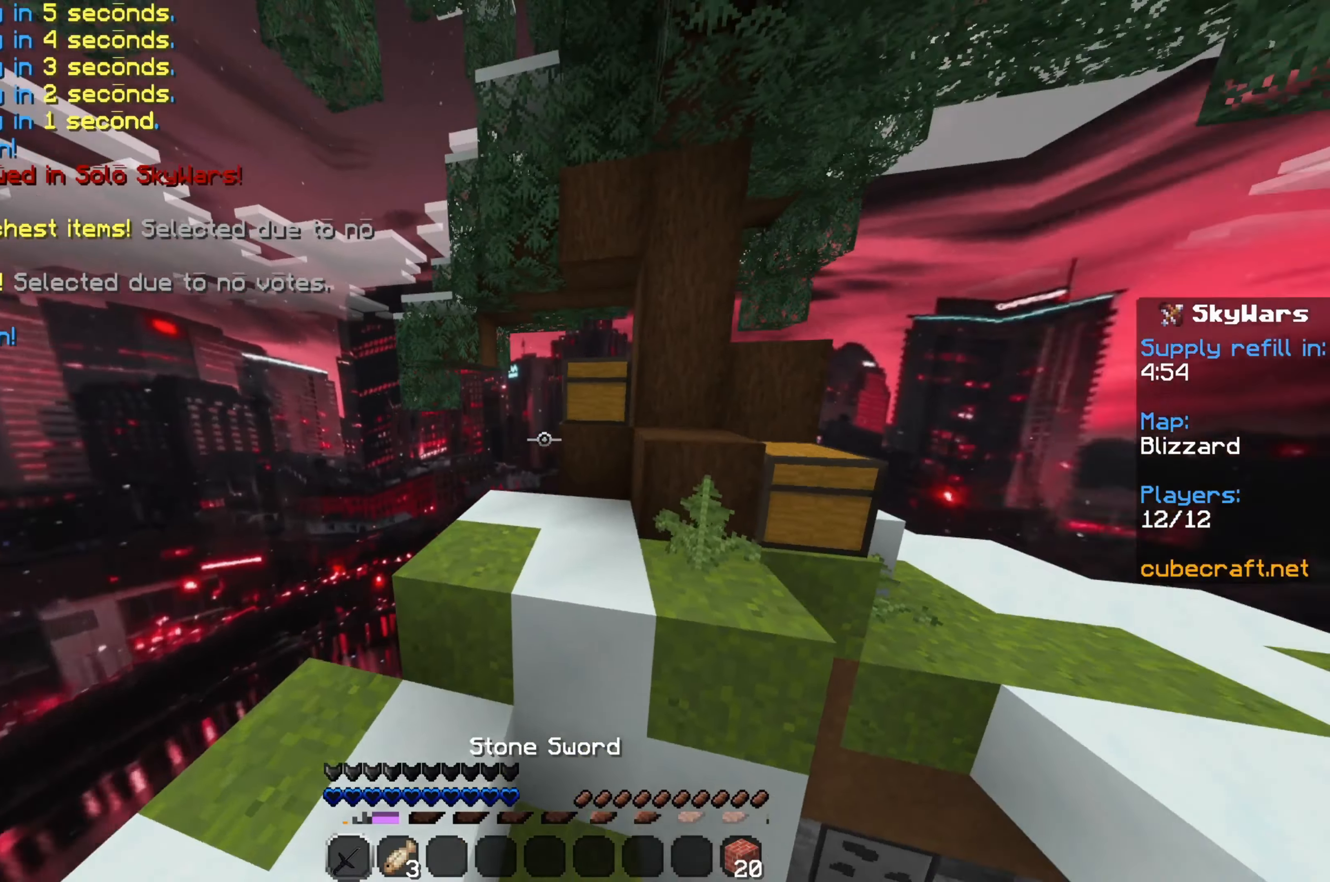
{"keys": [], "mouse": [], "events": [[116, "space", "down"], [266, "space", "up"], [283, "w", "up"], [366, "mouse_right", "down"], [433, "mouse_right", "up"]]}
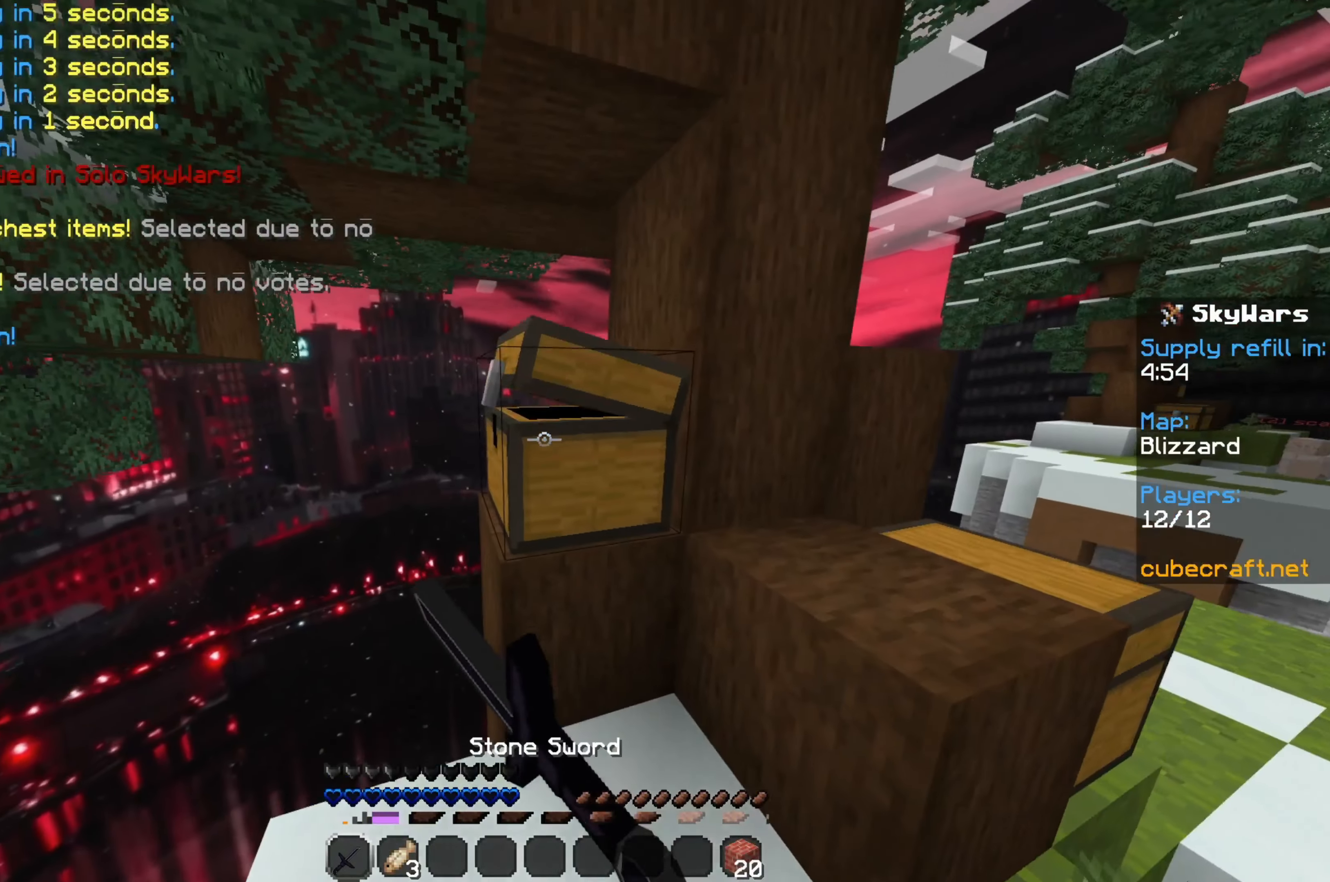
{"keys": [], "mouse": [], "events": []}
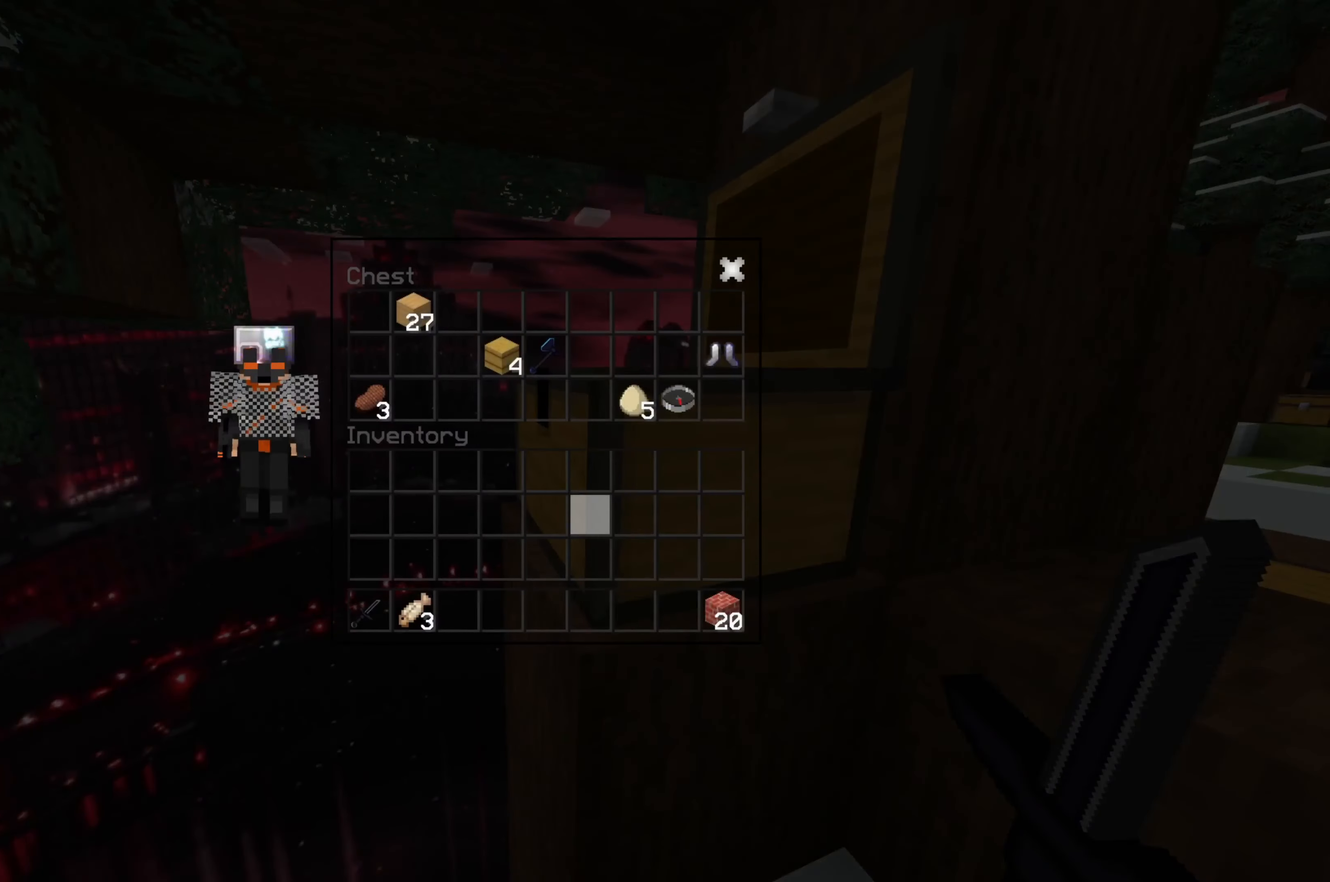
{"keys": [], "mouse": ["left"], "events": [[283, "mouse_left", "down"], [350, "mouse_left", "up"], [466, "mouse_left", "down"]]}
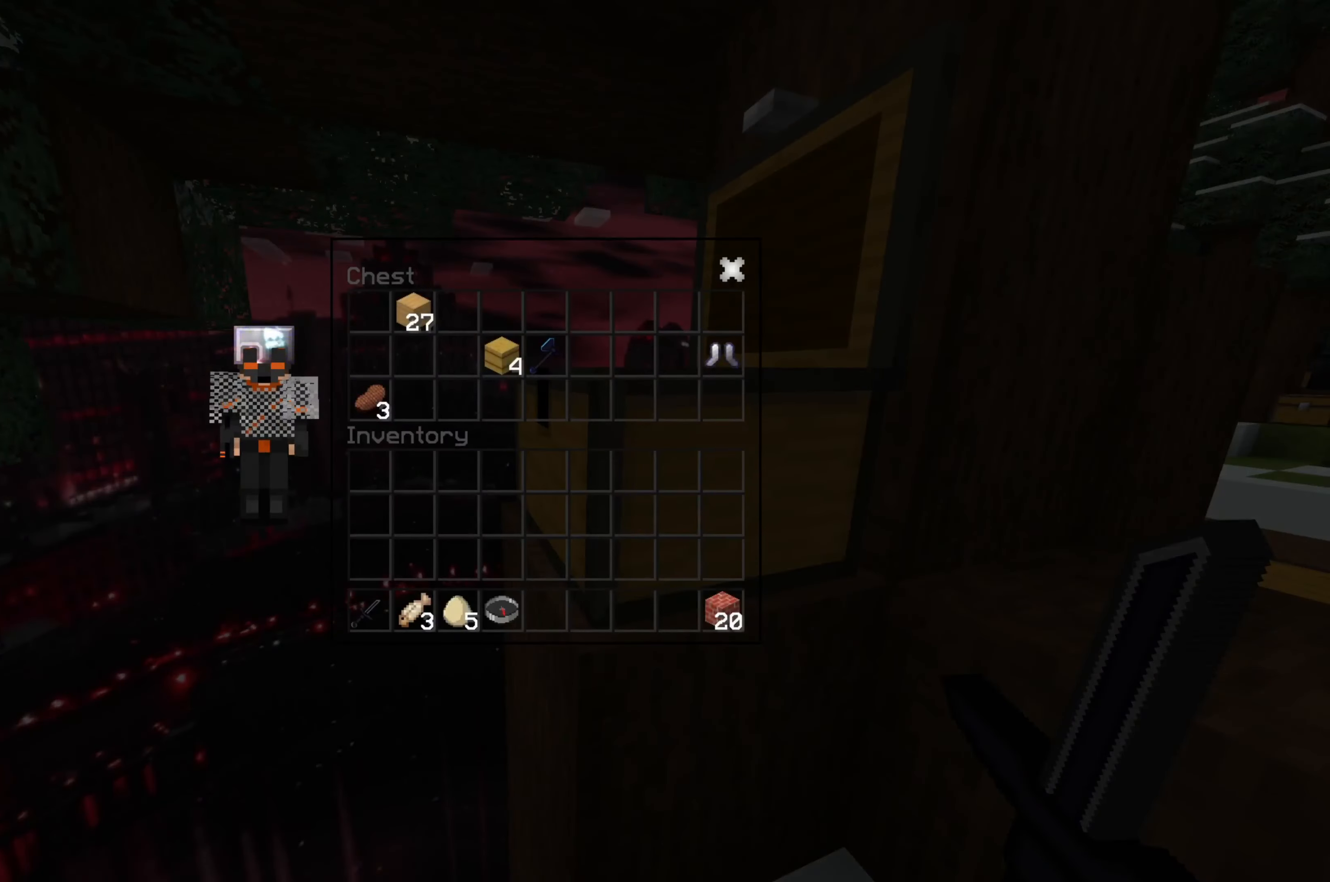
{"keys": [], "mouse": ["left"], "events": [[33, "mouse_left", "up"], [266, "mouse_left", "down"], [350, "mouse_left", "up"], [466, "mouse_left", "down"]]}
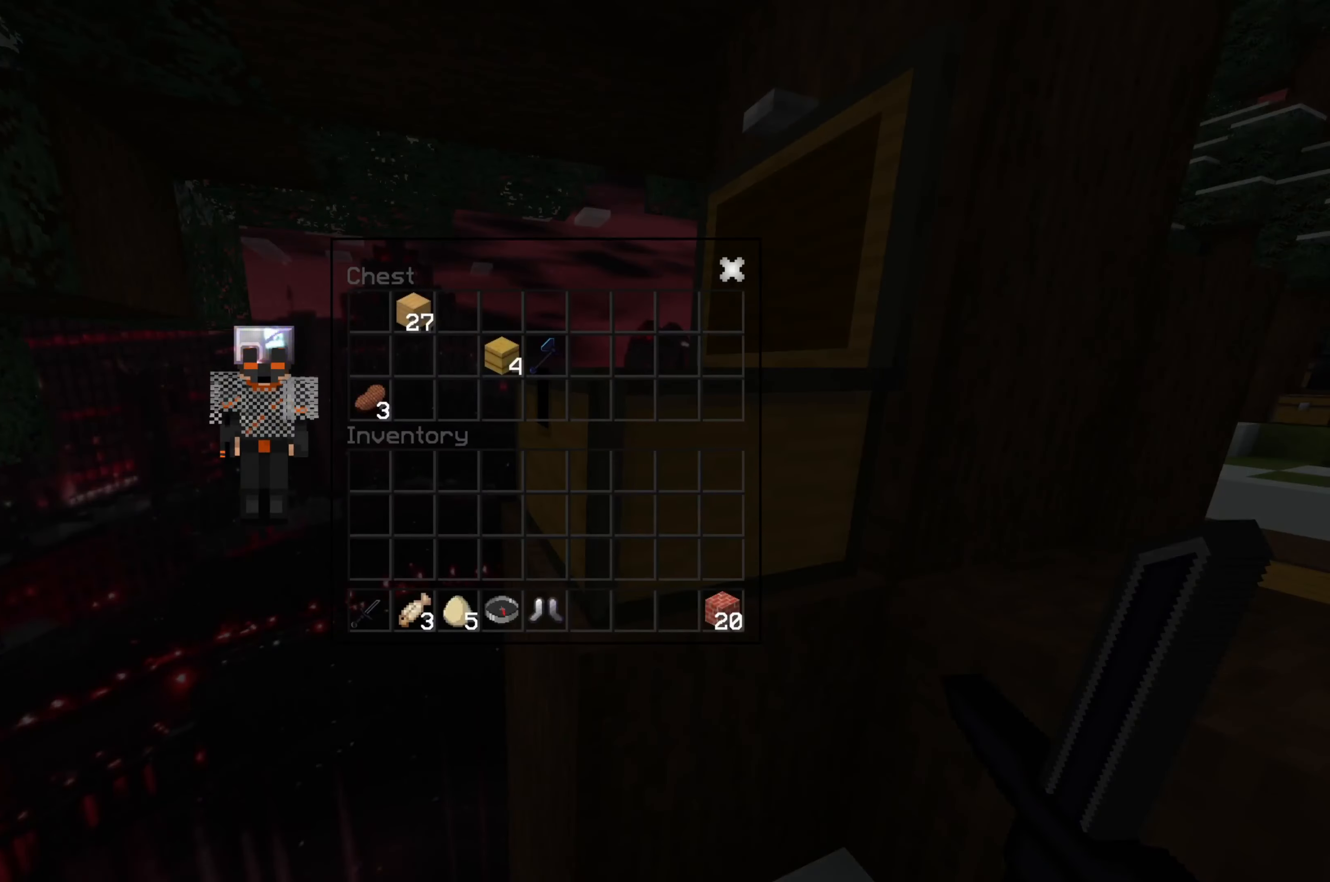
{"keys": [], "mouse": [], "events": [[50, "mouse_left", "up"], [400, "mouse_left", "down"], [466, "mouse_left", "up"]]}
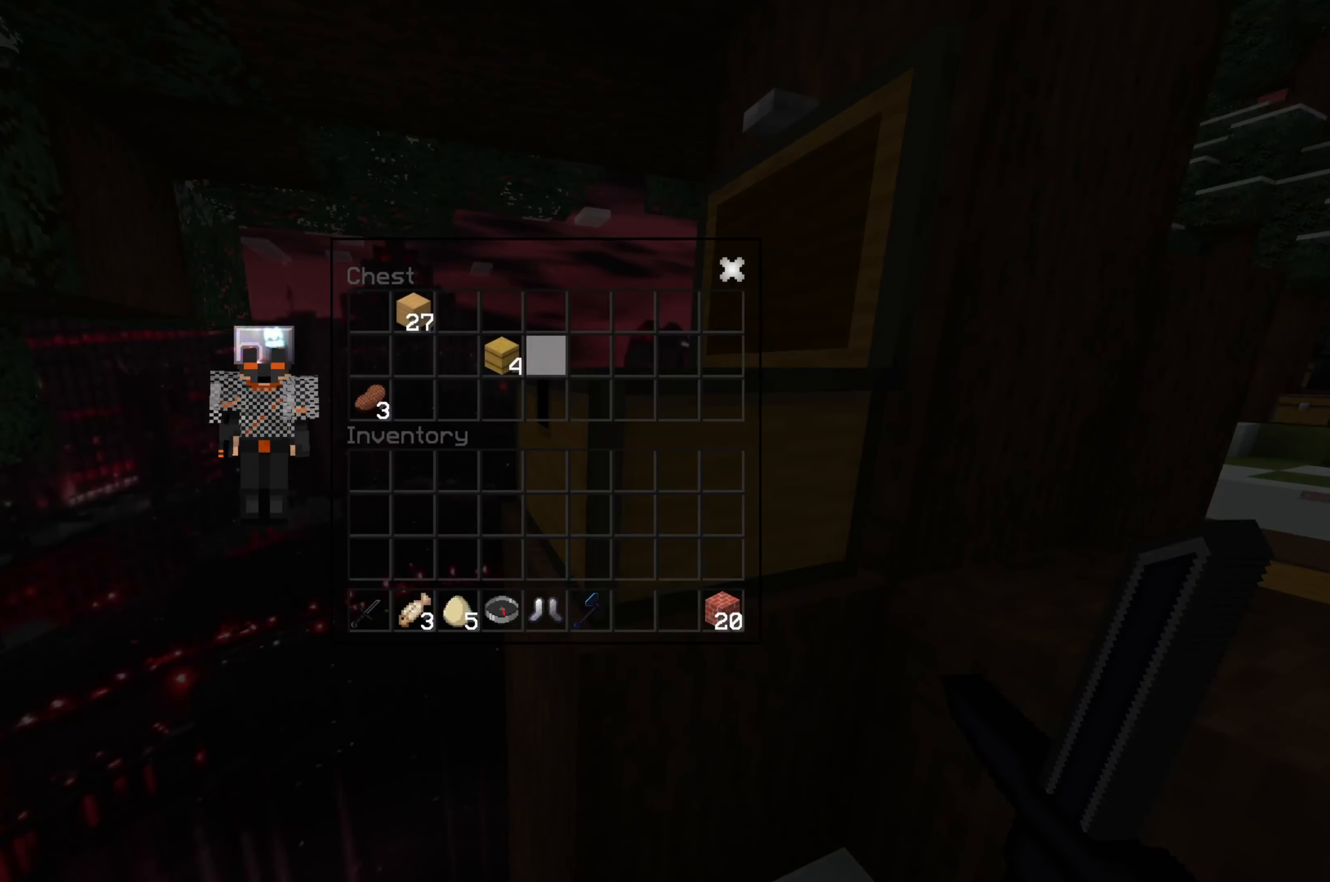
{"keys": [], "mouse": [], "events": [[83, "mouse_left", "down"], [166, "mouse_left", "up"], [416, "mouse_left", "down"], [483, "mouse_left", "up"]]}
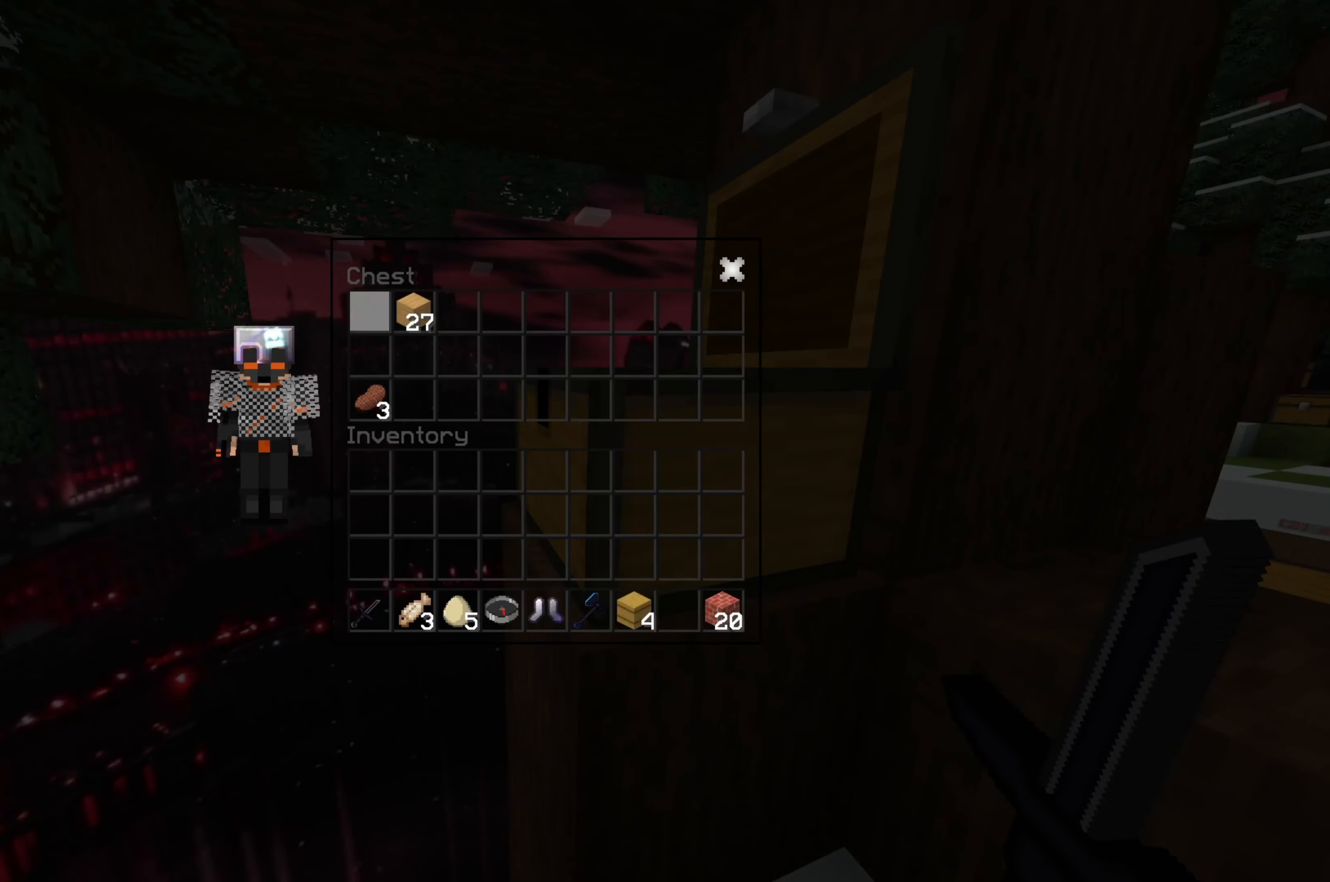
{"keys": [], "mouse": ["left"], "events": [[300, "mouse_left", "down"], [366, "mouse_left", "up"], [483, "mouse_left", "down"]]}
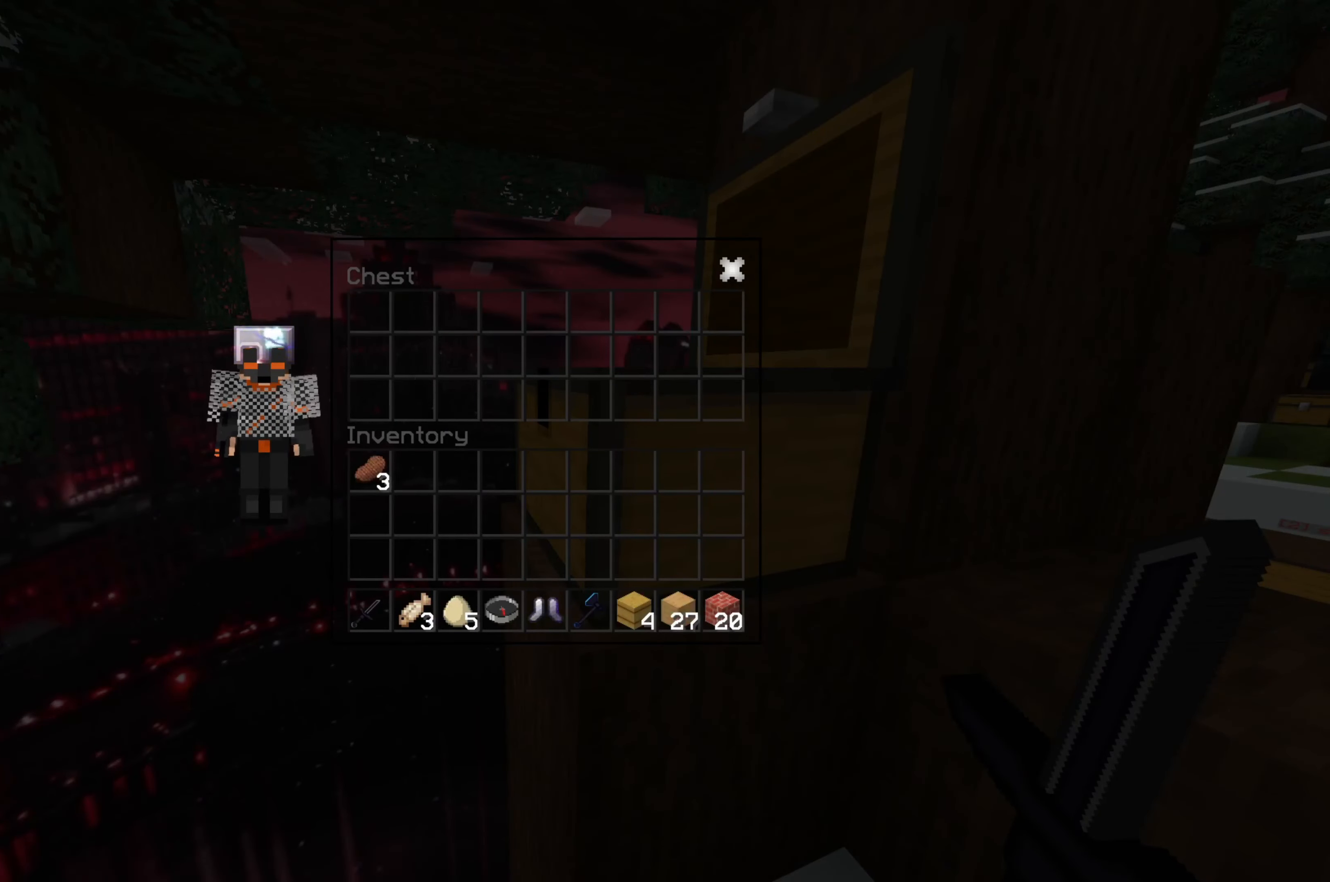
{"keys": [], "mouse": [], "events": [[50, "mouse_left", "up"]]}
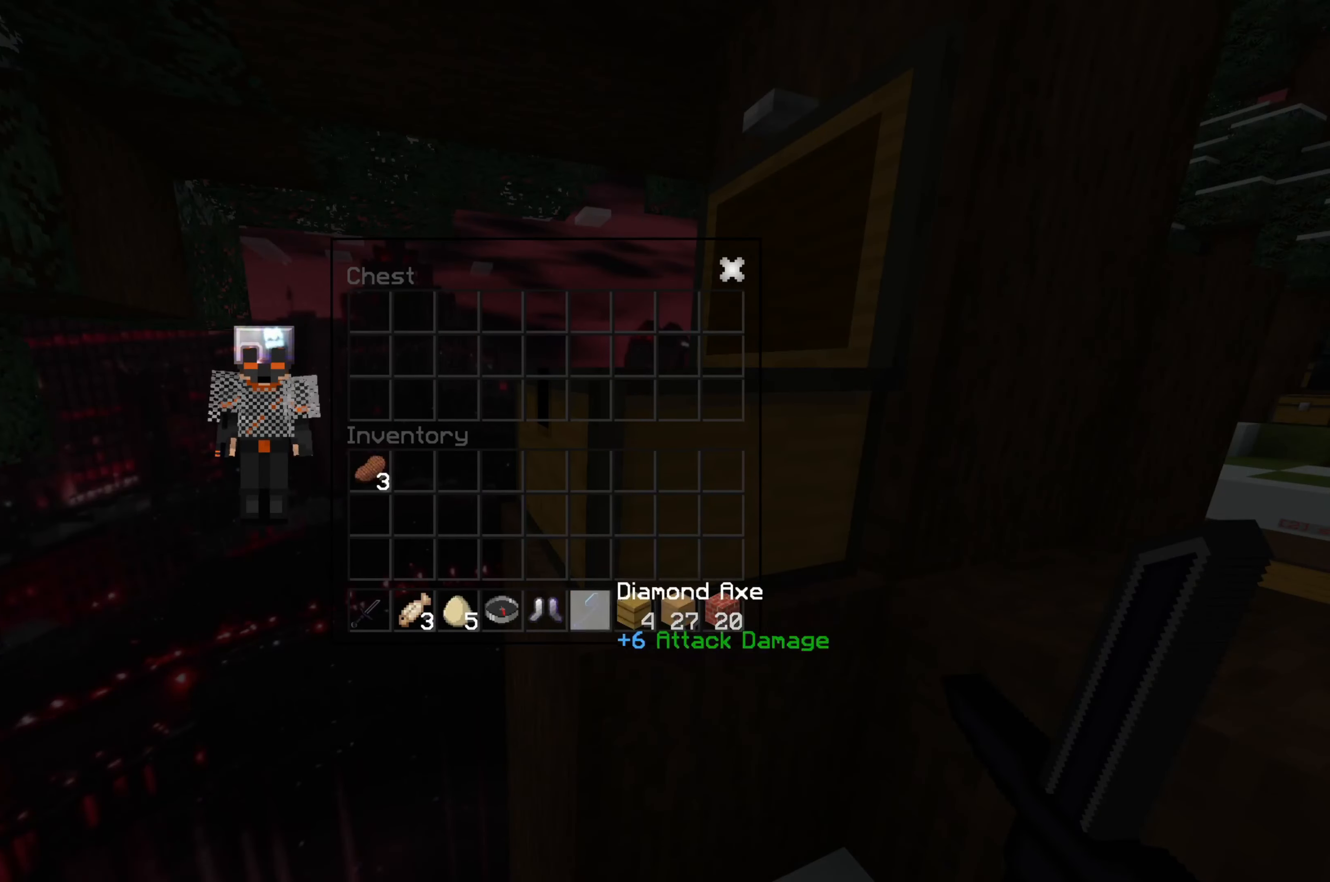
{"keys": [], "mouse": [], "events": [[133, "mouse_left", "down"], [183, "mouse_left", "up"]]}
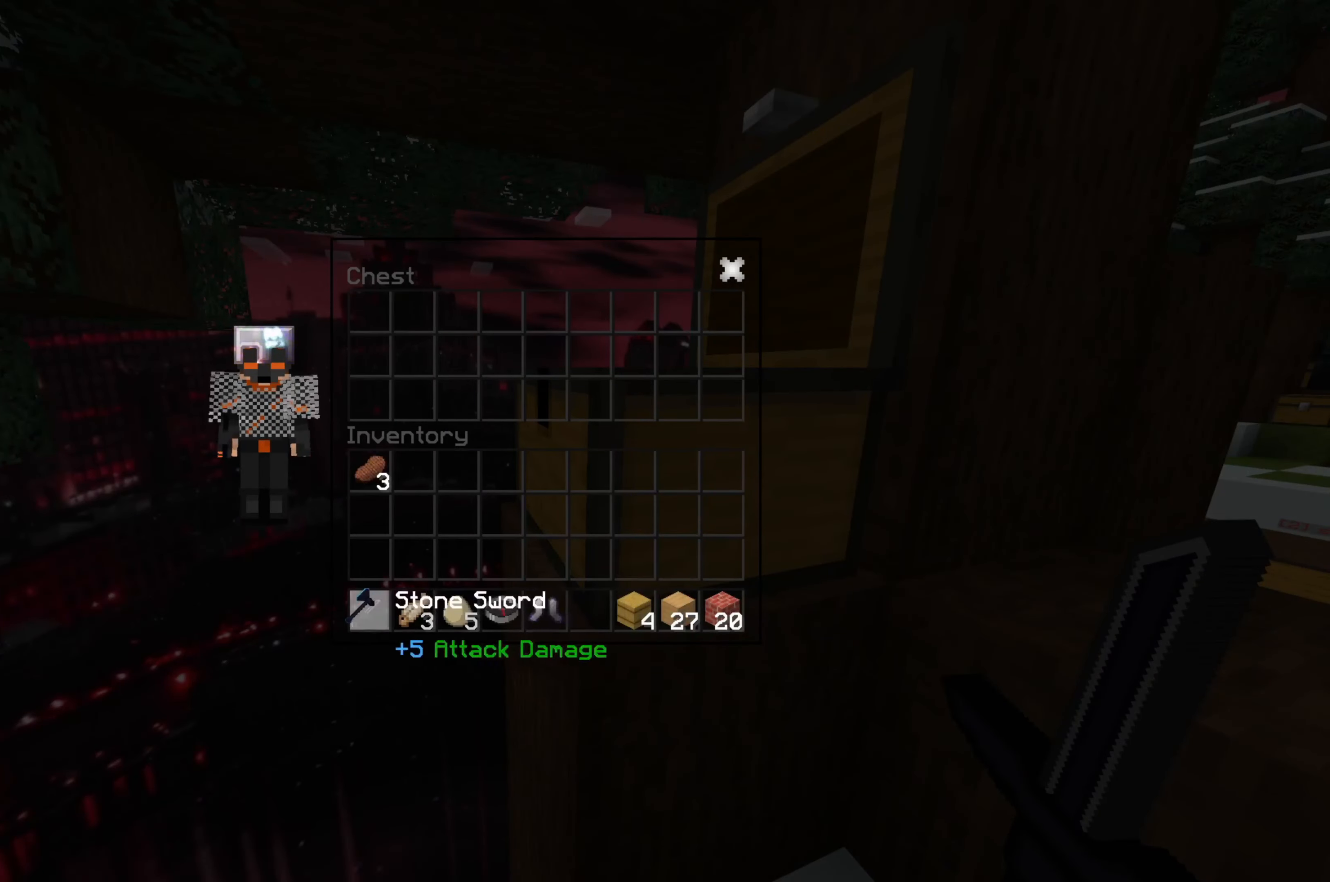
{"keys": [], "mouse": [], "events": [[150, "mouse_left", "down"], [217, "mouse_left", "up"], [367, "mouse_left", "down"], [433, "mouse_left", "up"]]}
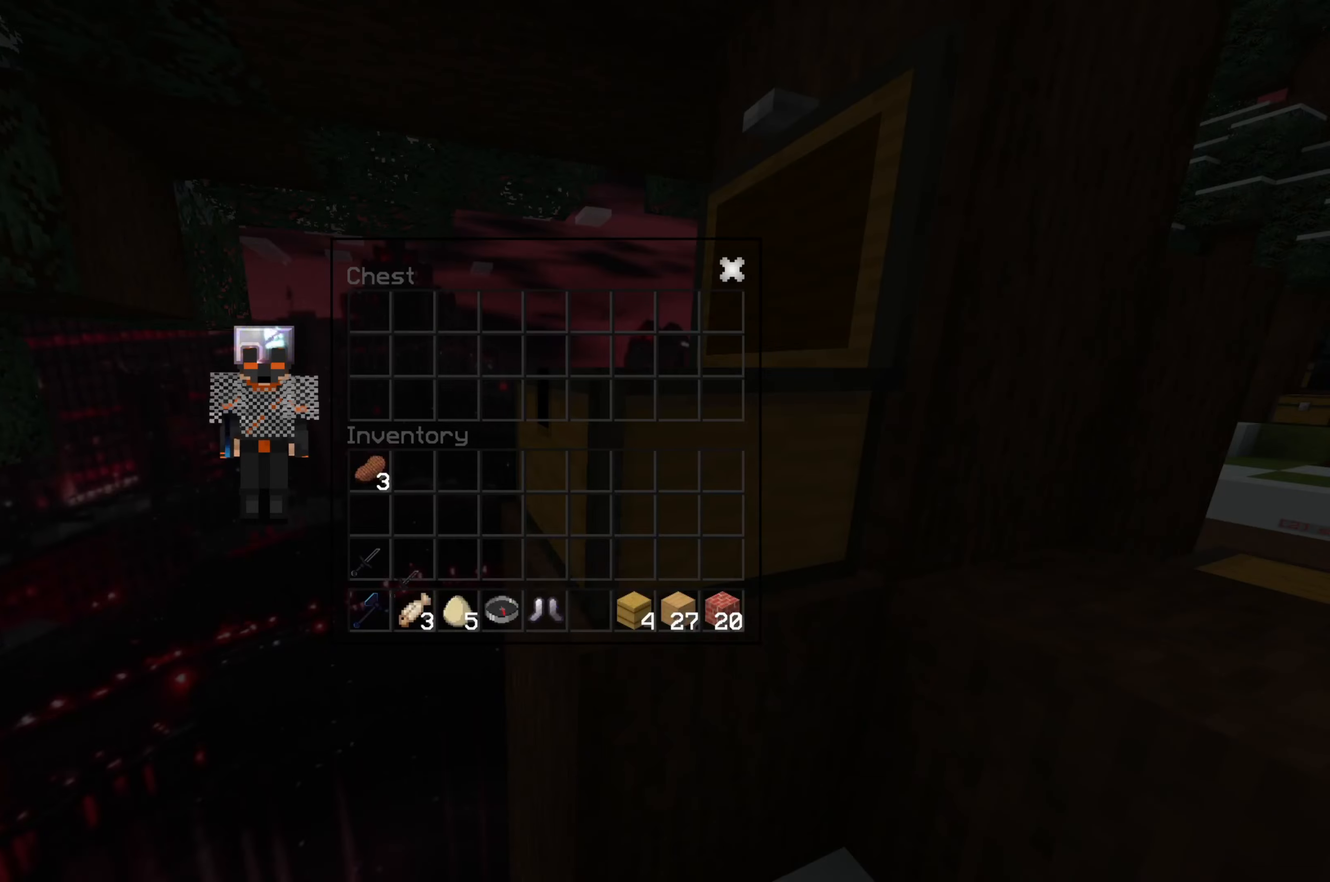
{"keys": [], "mouse": [], "events": []}
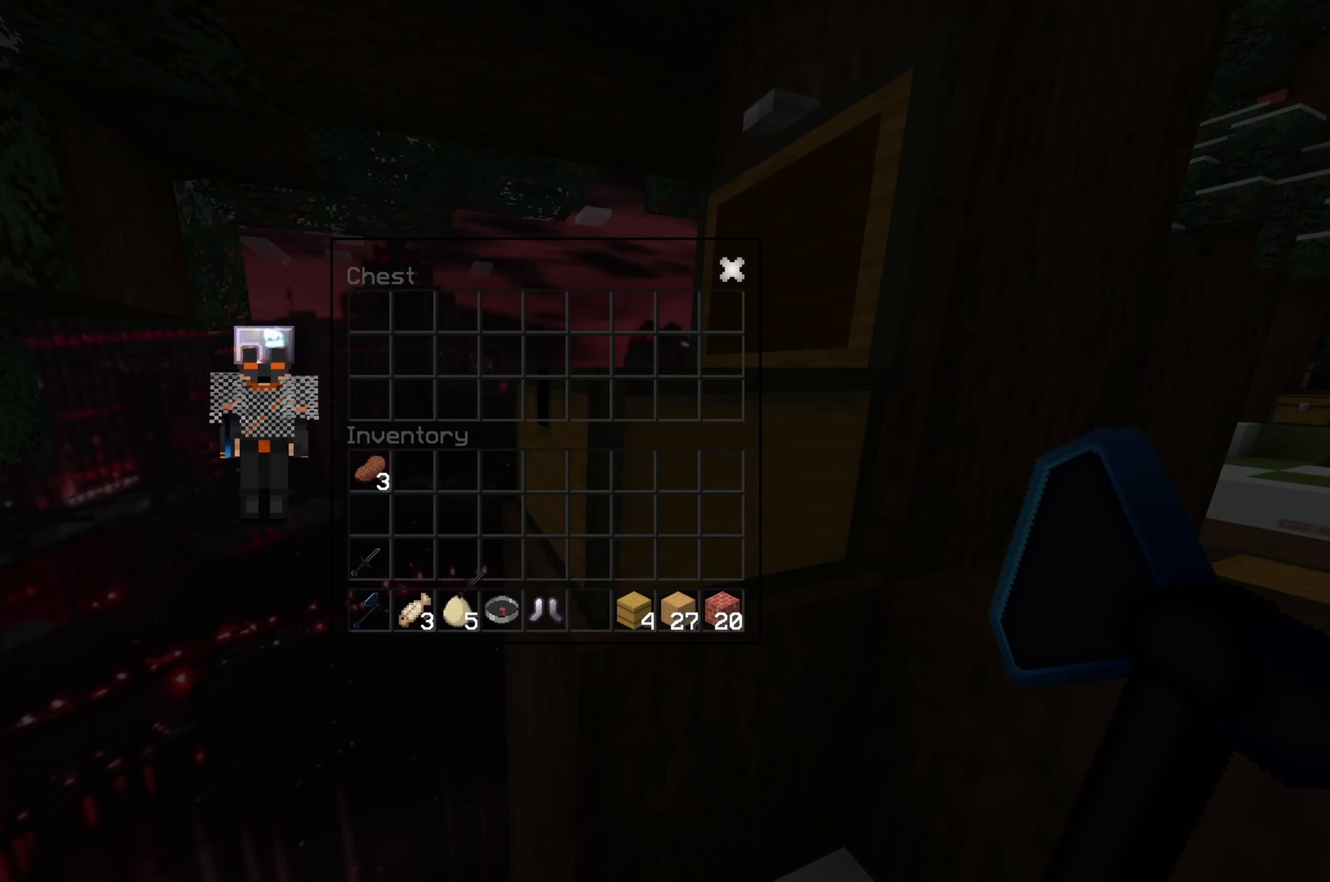
{"keys": [], "mouse": [], "events": [[283, "mouse_left", "down"], [367, "mouse_left", "up"]]}
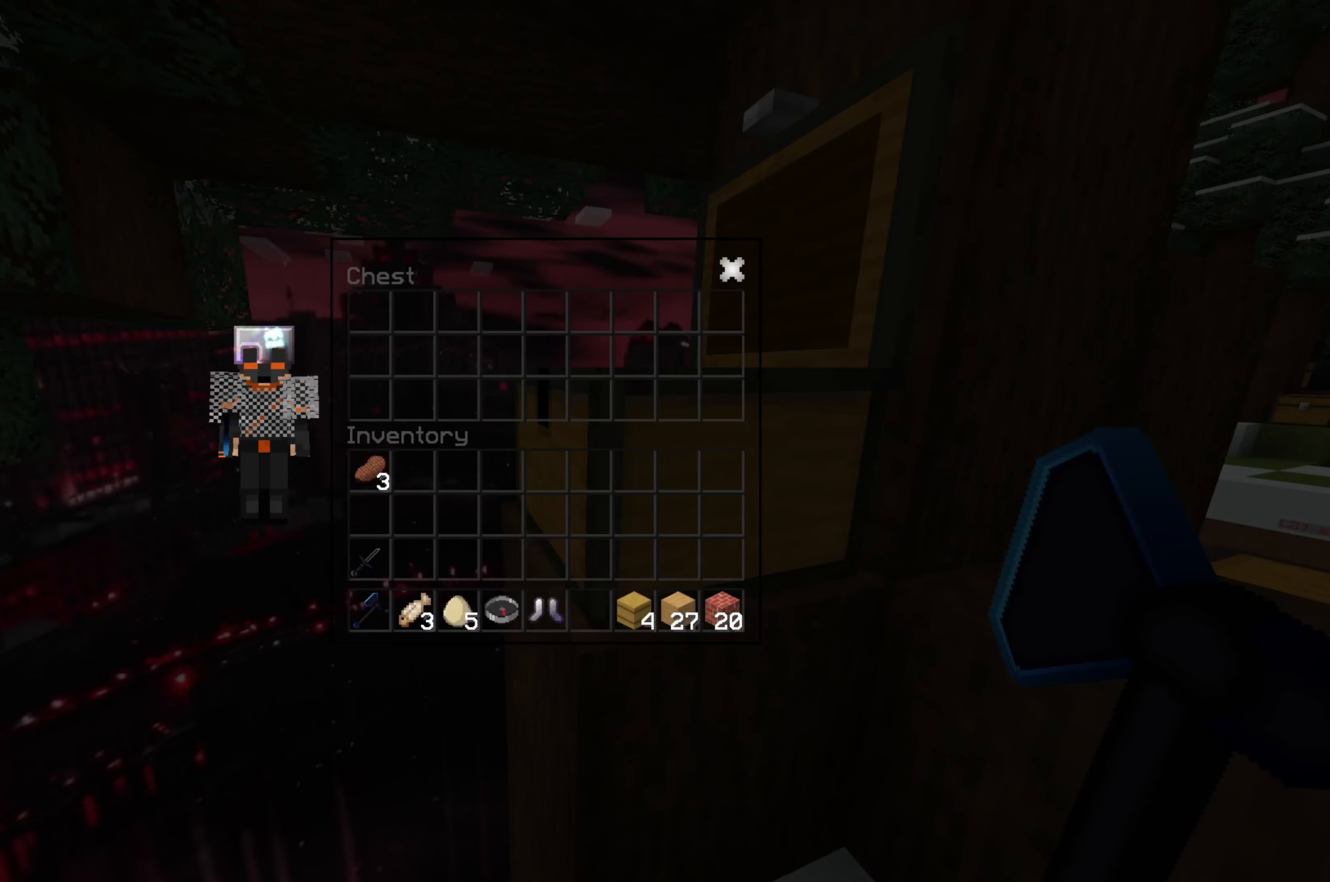
{"keys": [], "mouse": [], "events": []}
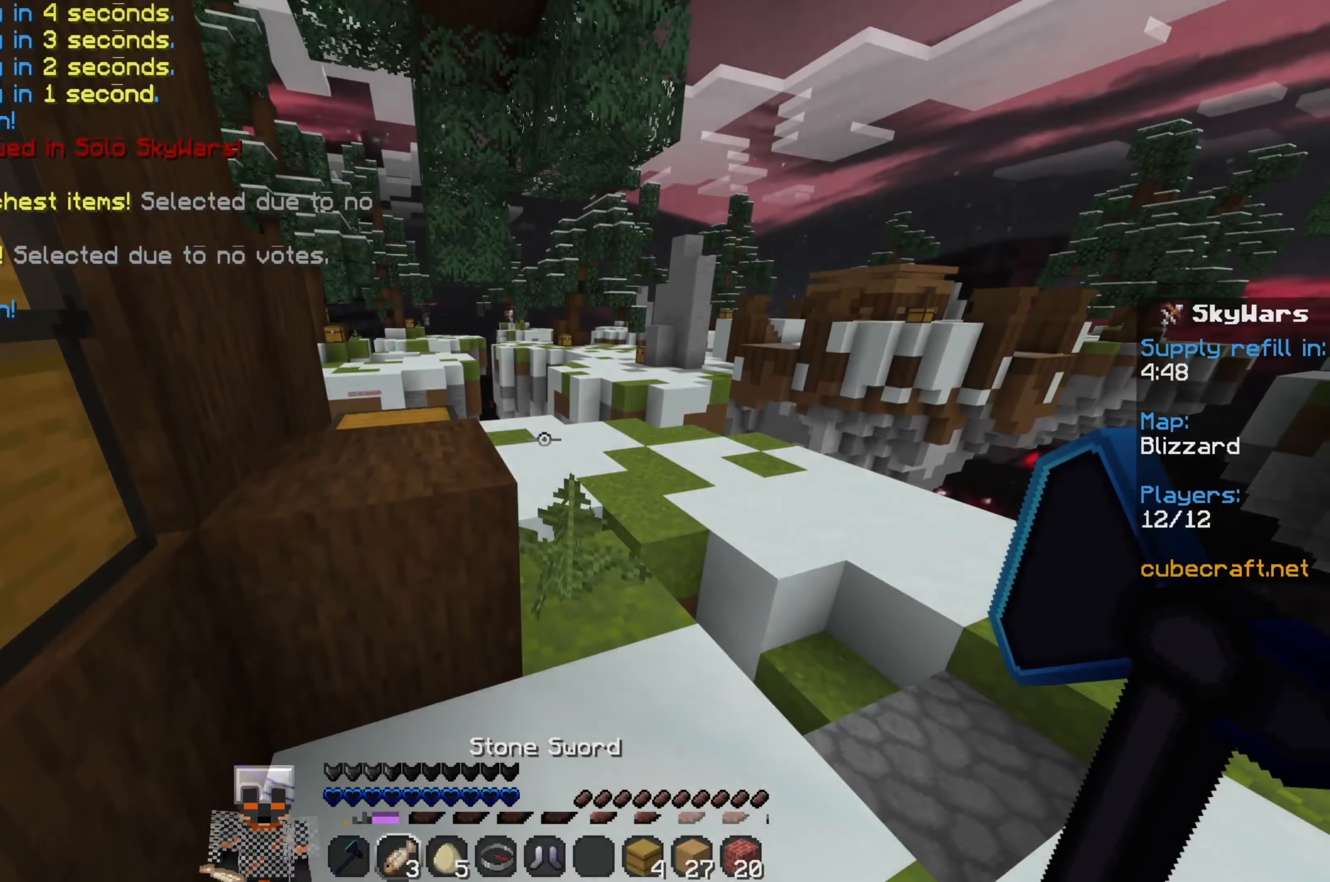
{"keys": ["w"], "mouse": ["right"], "events": [[450, "w", "down"], [500, "mouse_right", "down"]]}
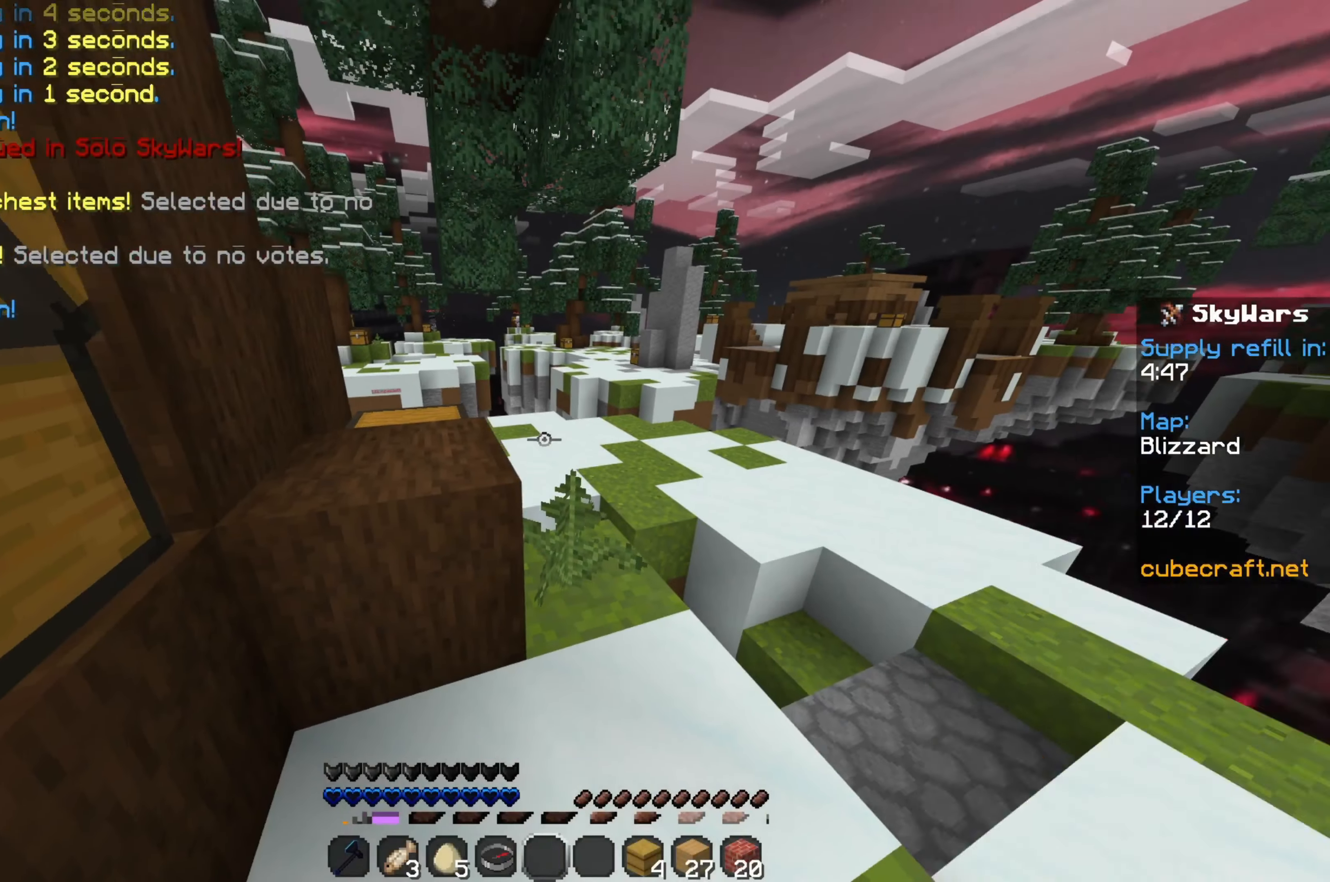
{"keys": ["w"], "mouse": [], "events": [[117, "mouse_right", "up"]]}
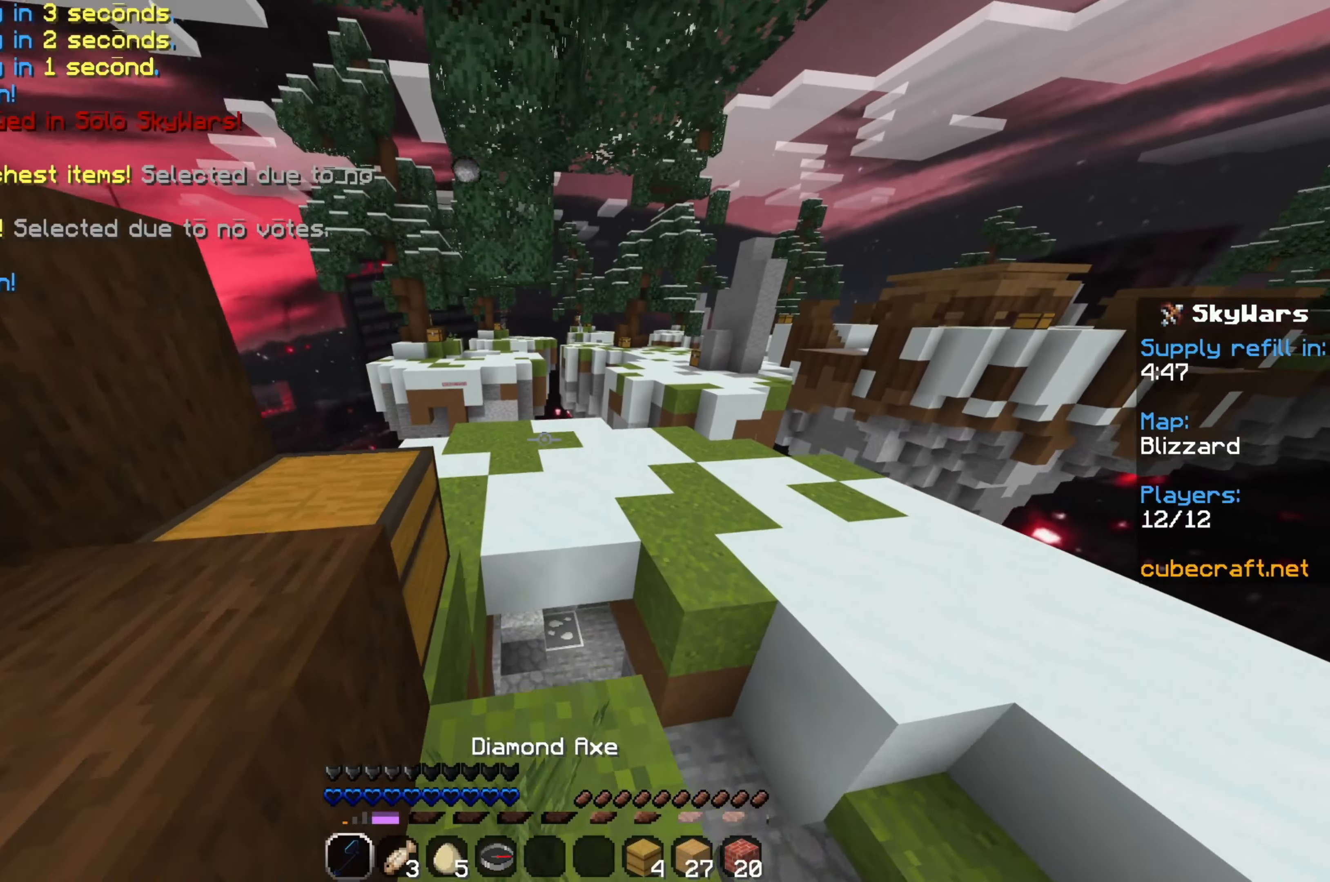
{"keys": ["a", "w"], "mouse": [], "events": [[183, "space", "down"], [333, "space", "up"], [500, "a", "down"]]}
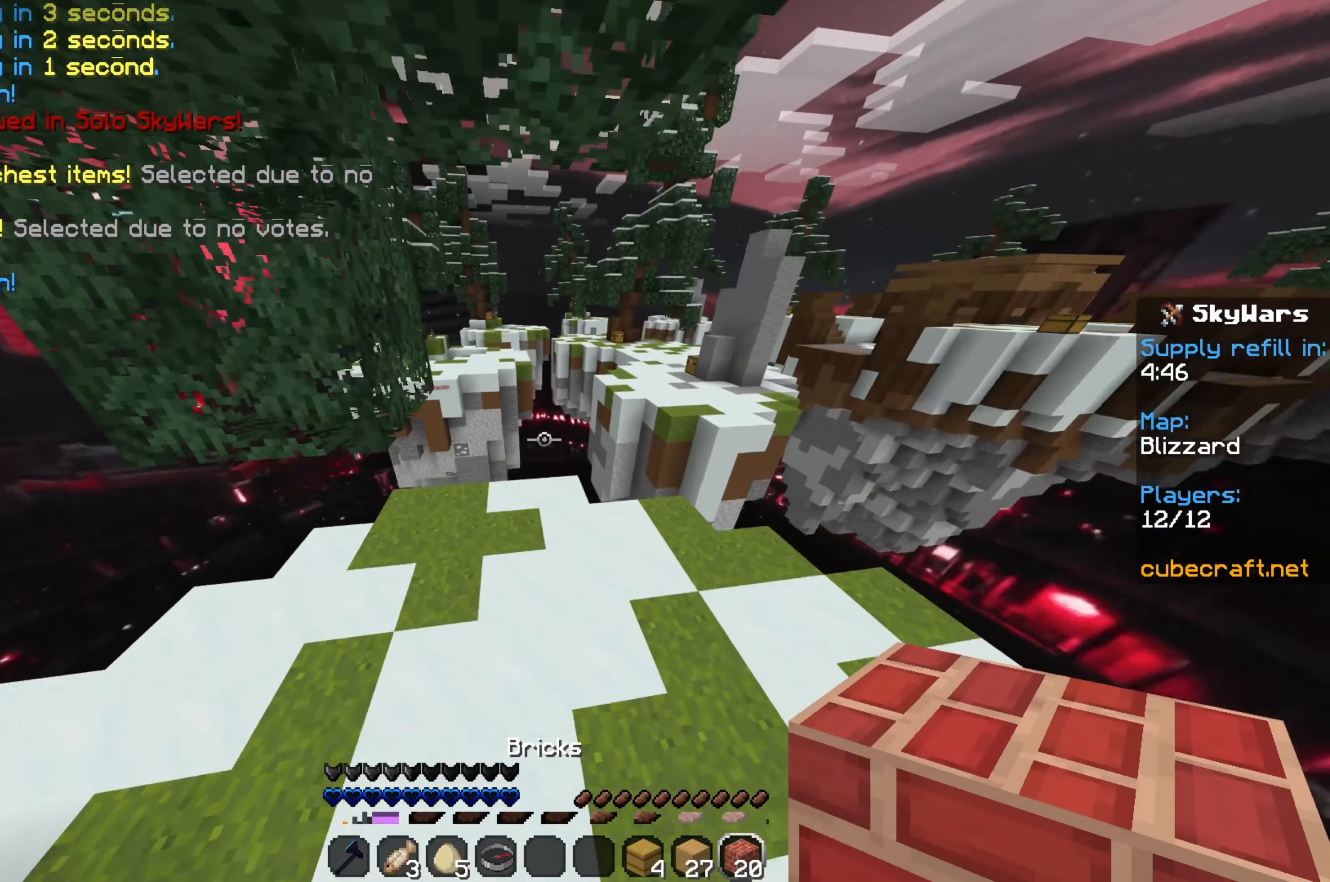
{"keys": ["w"], "mouse": ["right"], "events": [[283, "a", "up"], [333, "mouse_right", "down"]]}
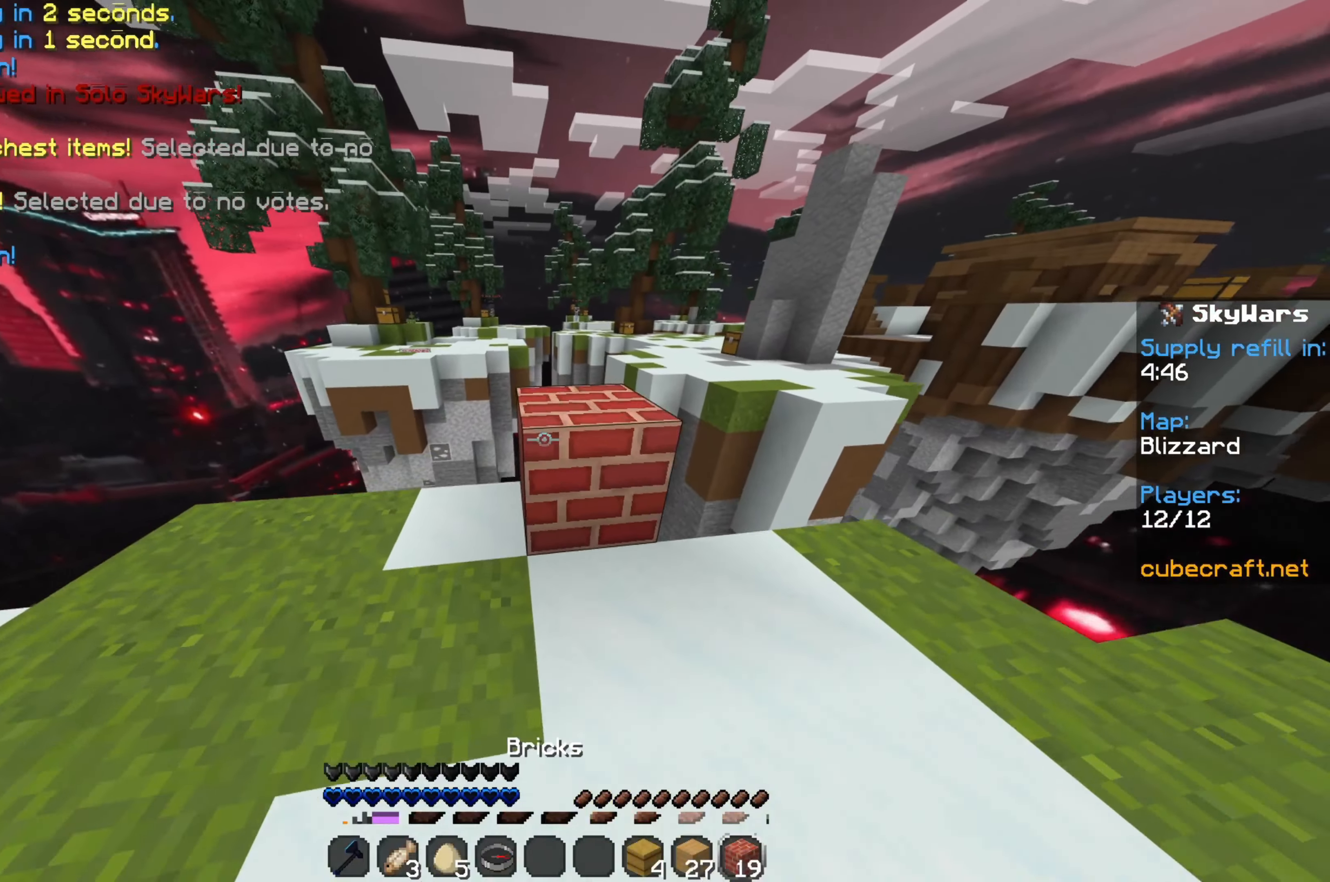
{"keys": ["w"], "mouse": ["right"], "events": [[167, "space", "down"], [283, "space", "up"]]}
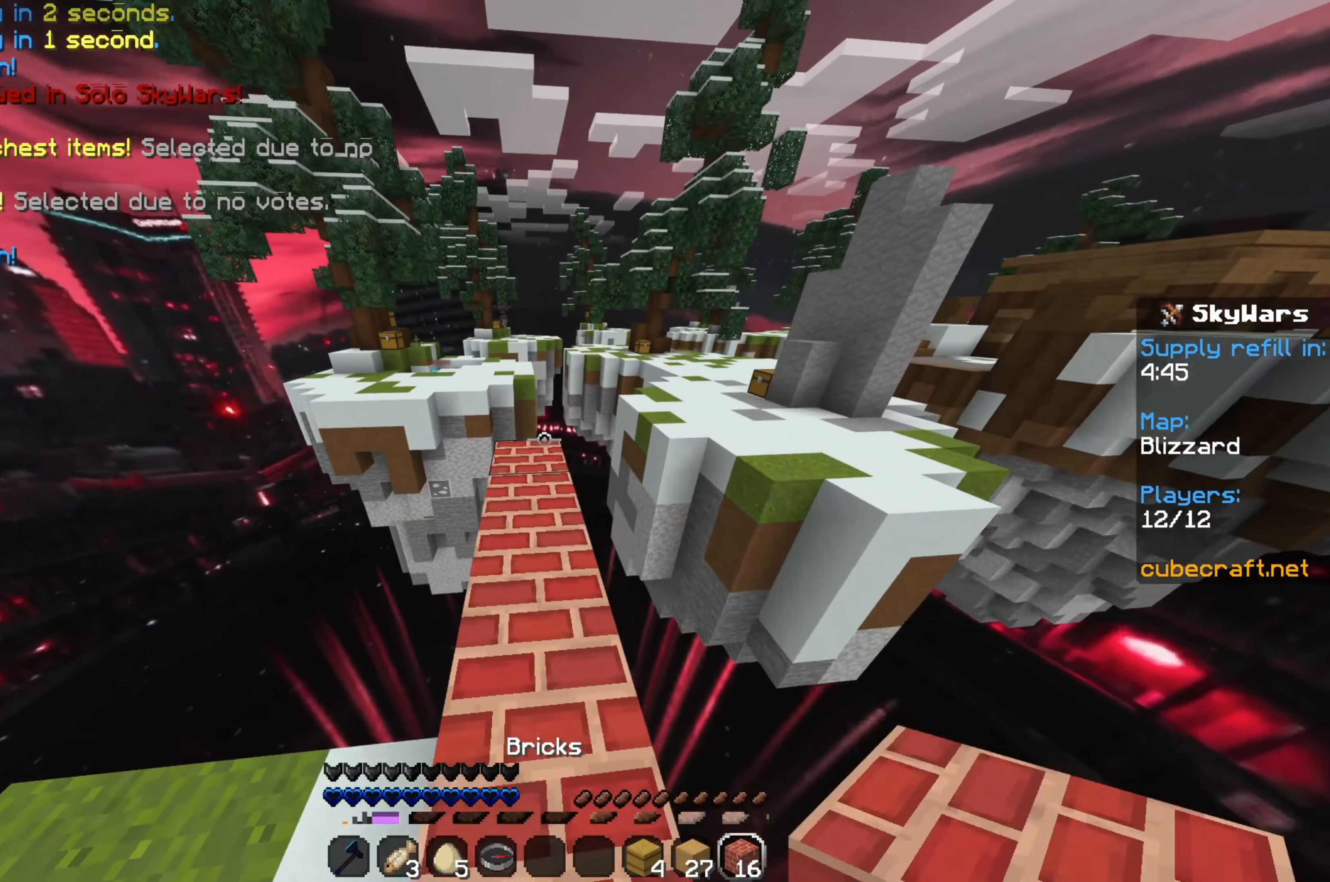
{"keys": ["w"], "mouse": ["right"], "events": []}
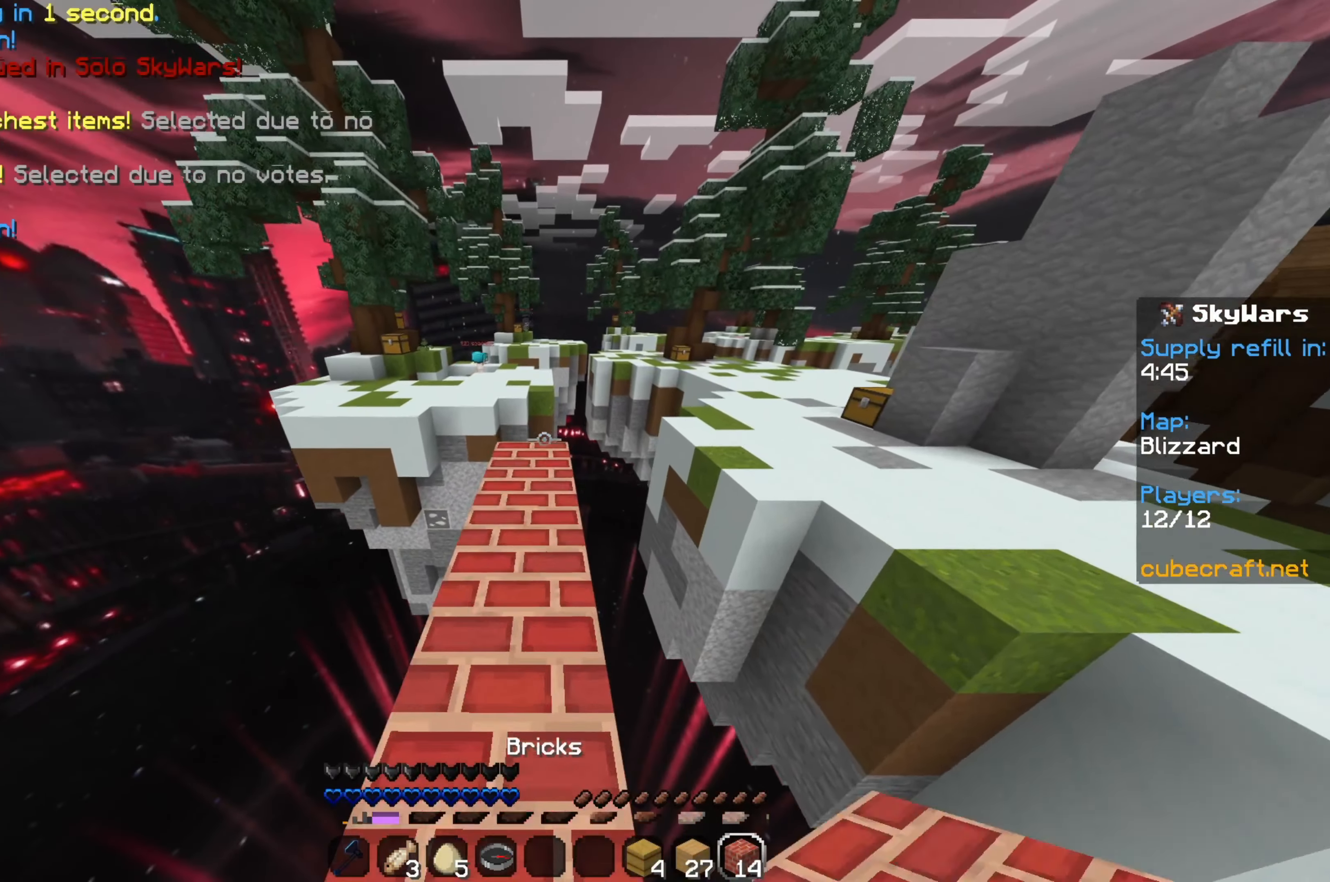
{"keys": ["w"], "mouse": ["right"], "events": []}
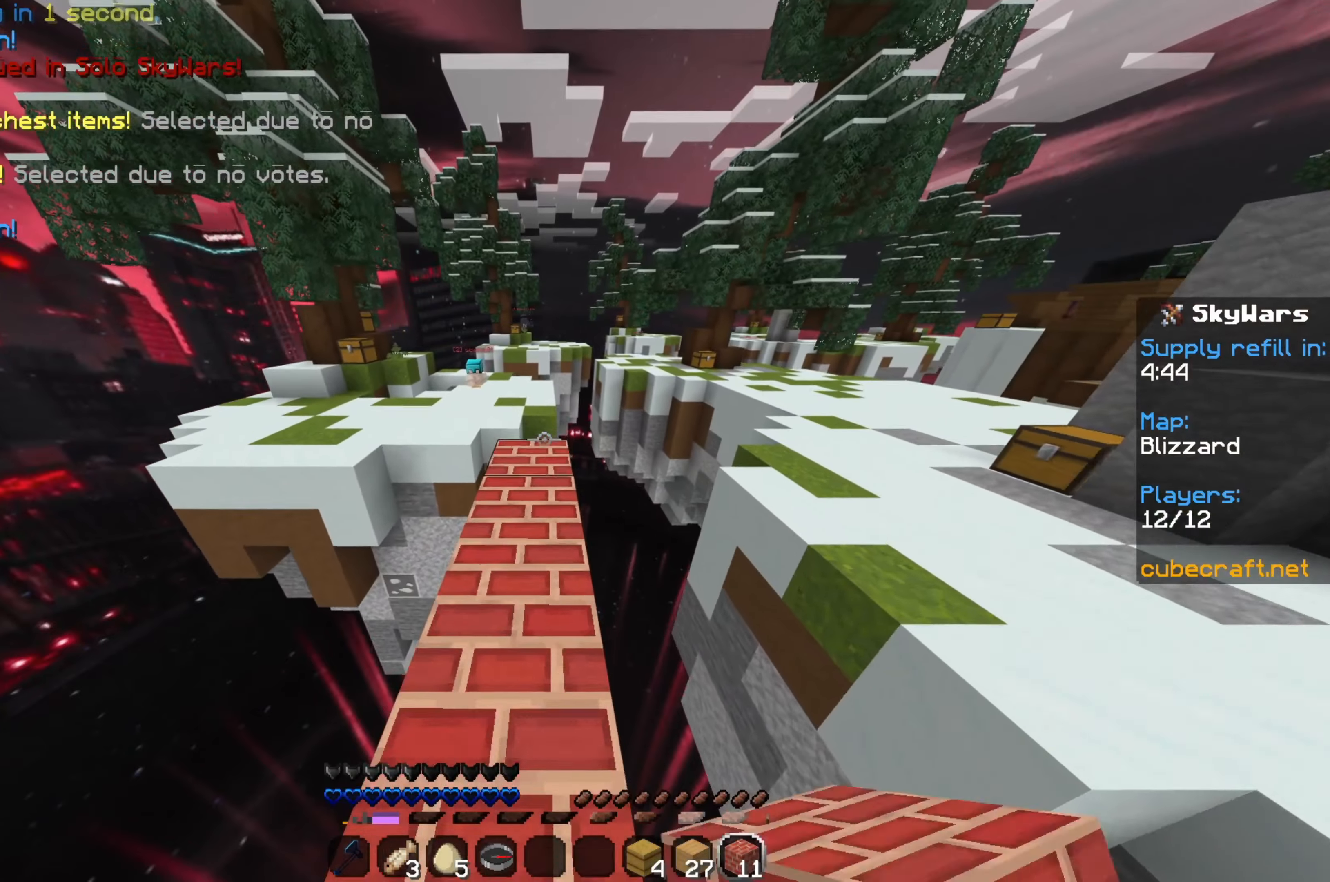
{"keys": ["w"], "mouse": [], "events": [[250, "mouse_right", "up"]]}
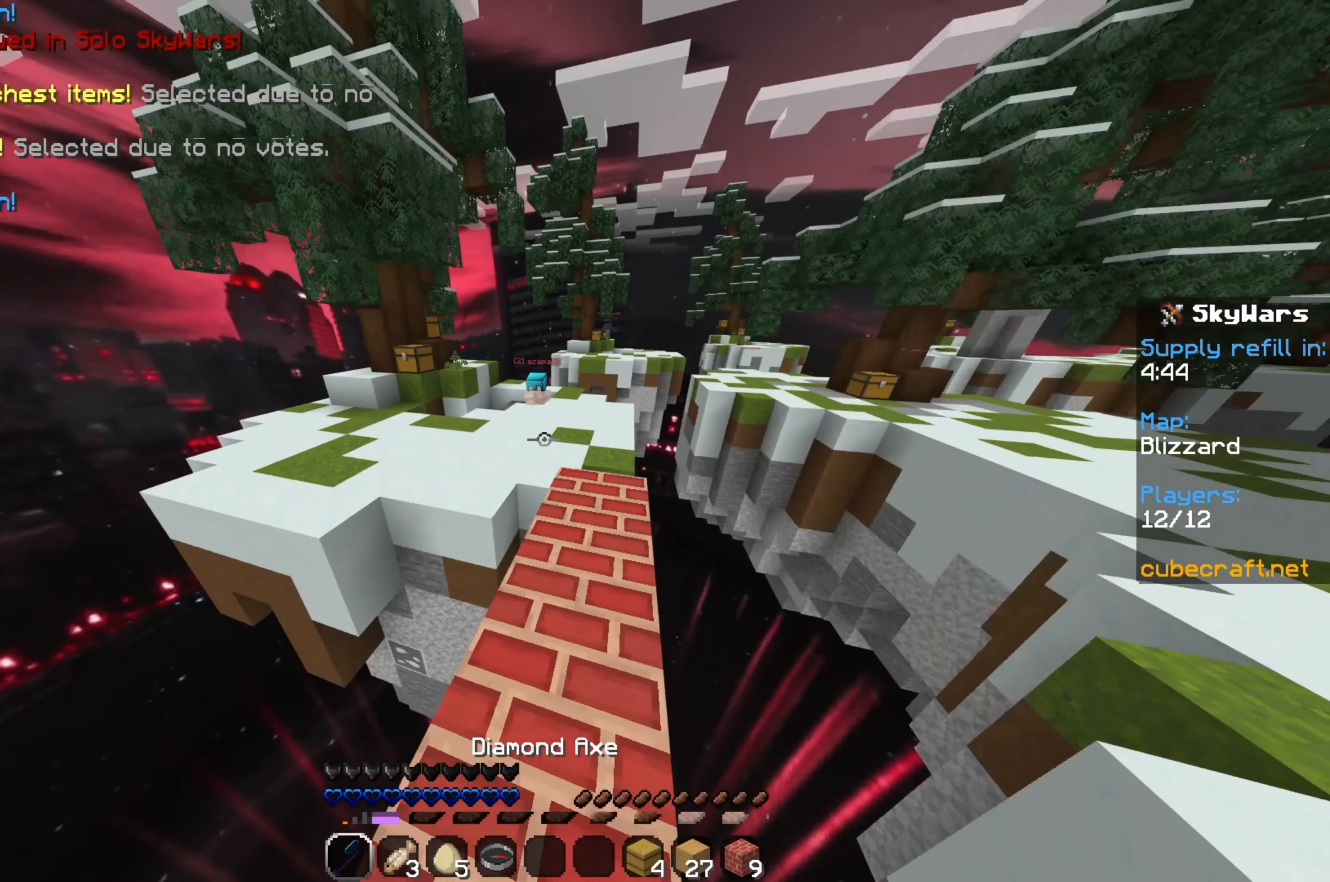
{"keys": ["w"], "mouse": [], "events": [[117, "space", "down"], [300, "space", "up"]]}
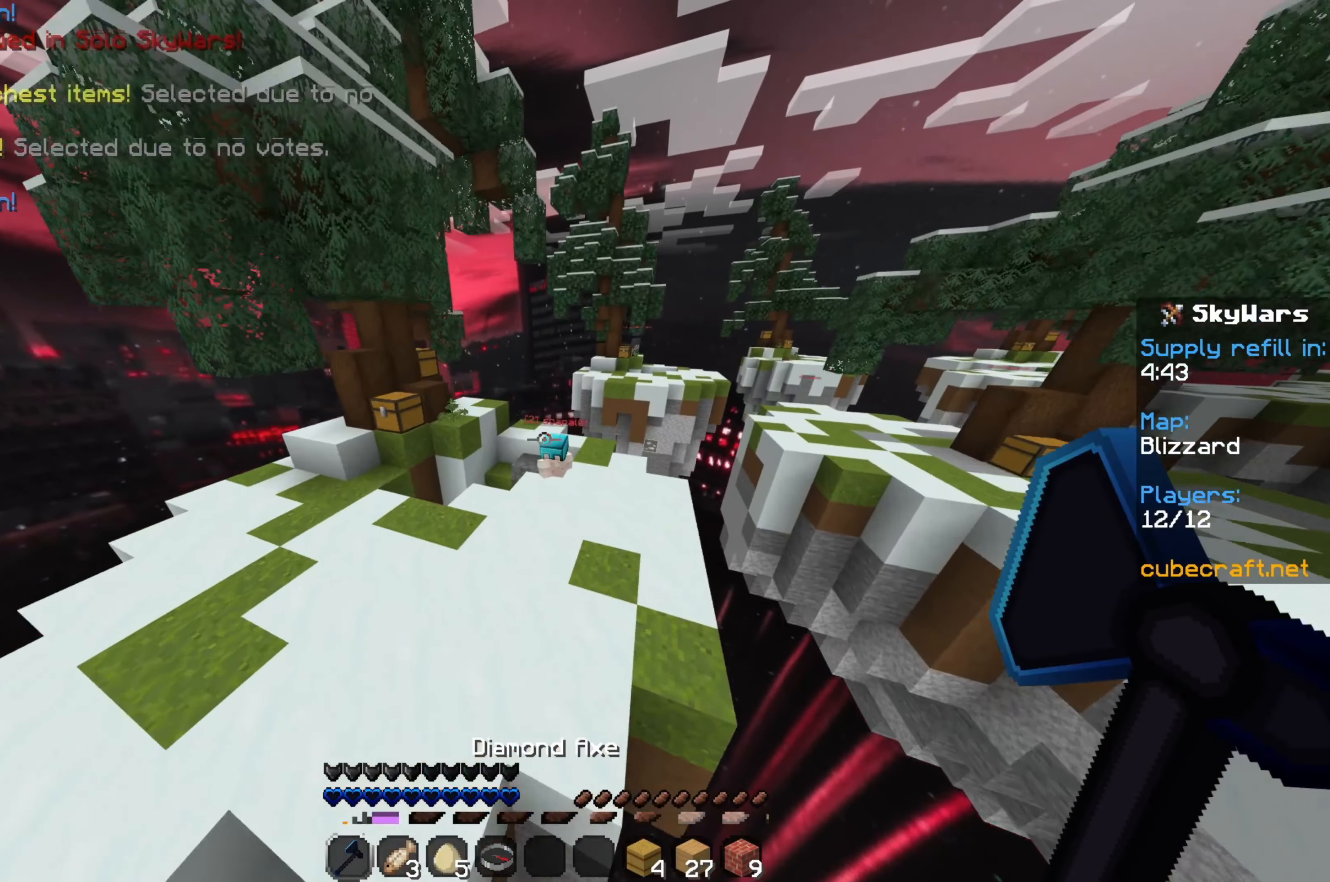
{"keys": ["w"], "mouse": [], "events": [[233, "mouse_left", "down"], [333, "mouse_left", "up"], [400, "mouse_left", "down"], [500, "mouse_left", "up"]]}
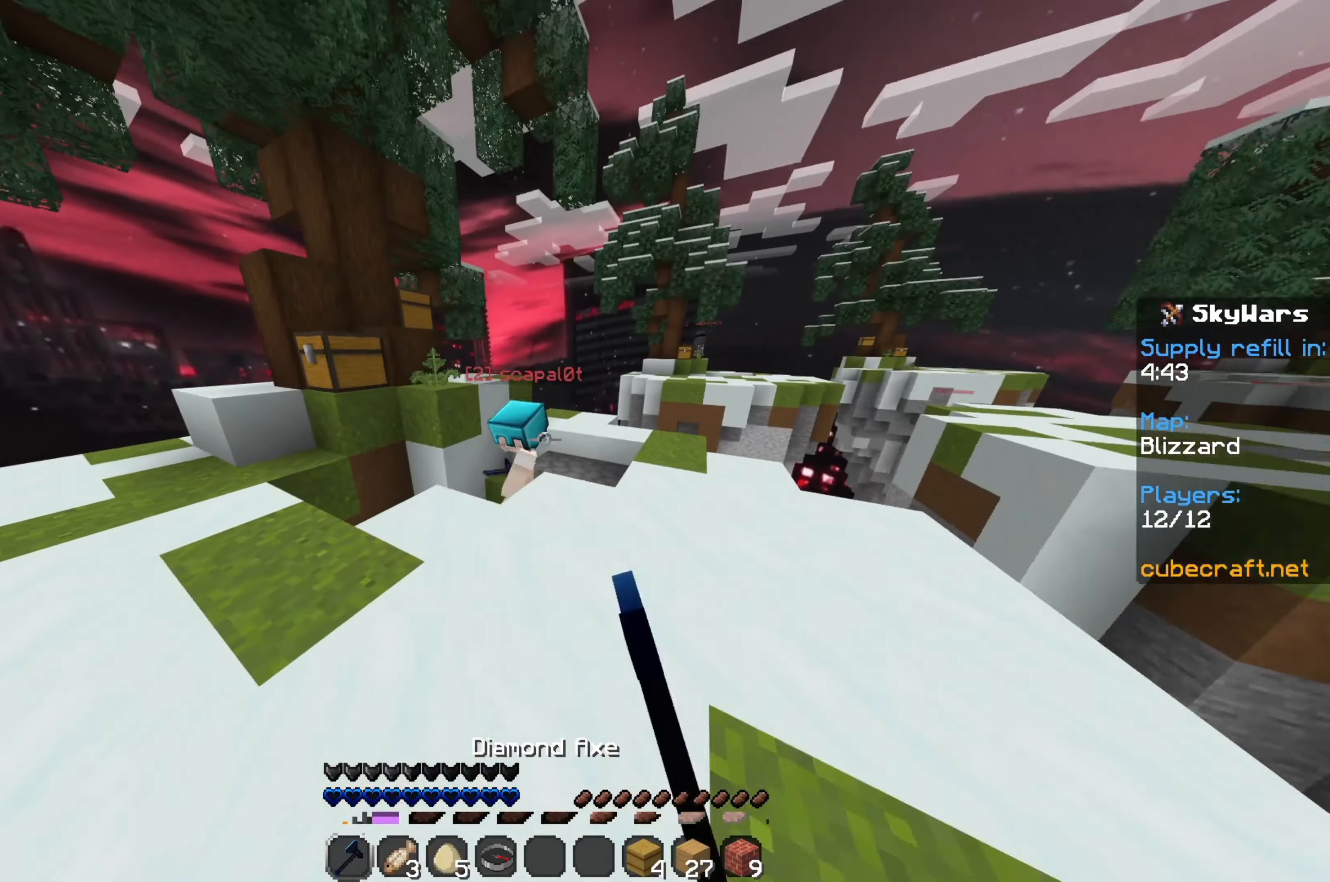
{"keys": ["w"], "mouse": ["left"], "events": [[50, "mouse_left", "down"], [150, "mouse_left", "up"], [200, "mouse_left", "down"], [267, "mouse_left", "up"], [333, "mouse_left", "down"], [400, "mouse_left", "up"], [483, "mouse_left", "down"]]}
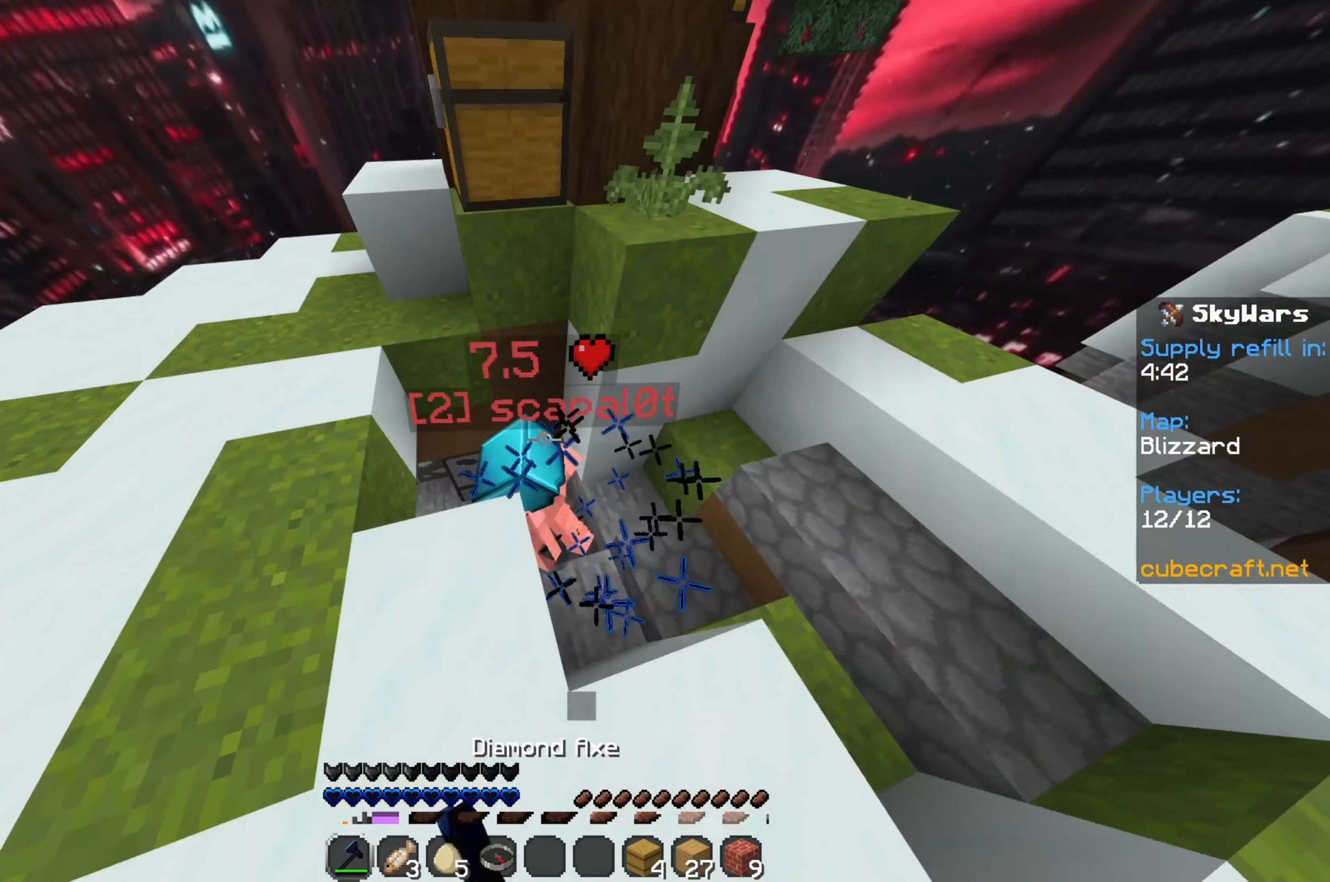
{"keys": [], "mouse": [], "events": [[50, "mouse_left", "up"], [117, "mouse_left", "down"], [183, "mouse_left", "up"], [200, "w", "up"], [283, "mouse_left", "down"], [350, "mouse_left", "up"], [417, "mouse_left", "down"], [500, "mouse_left", "up"]]}
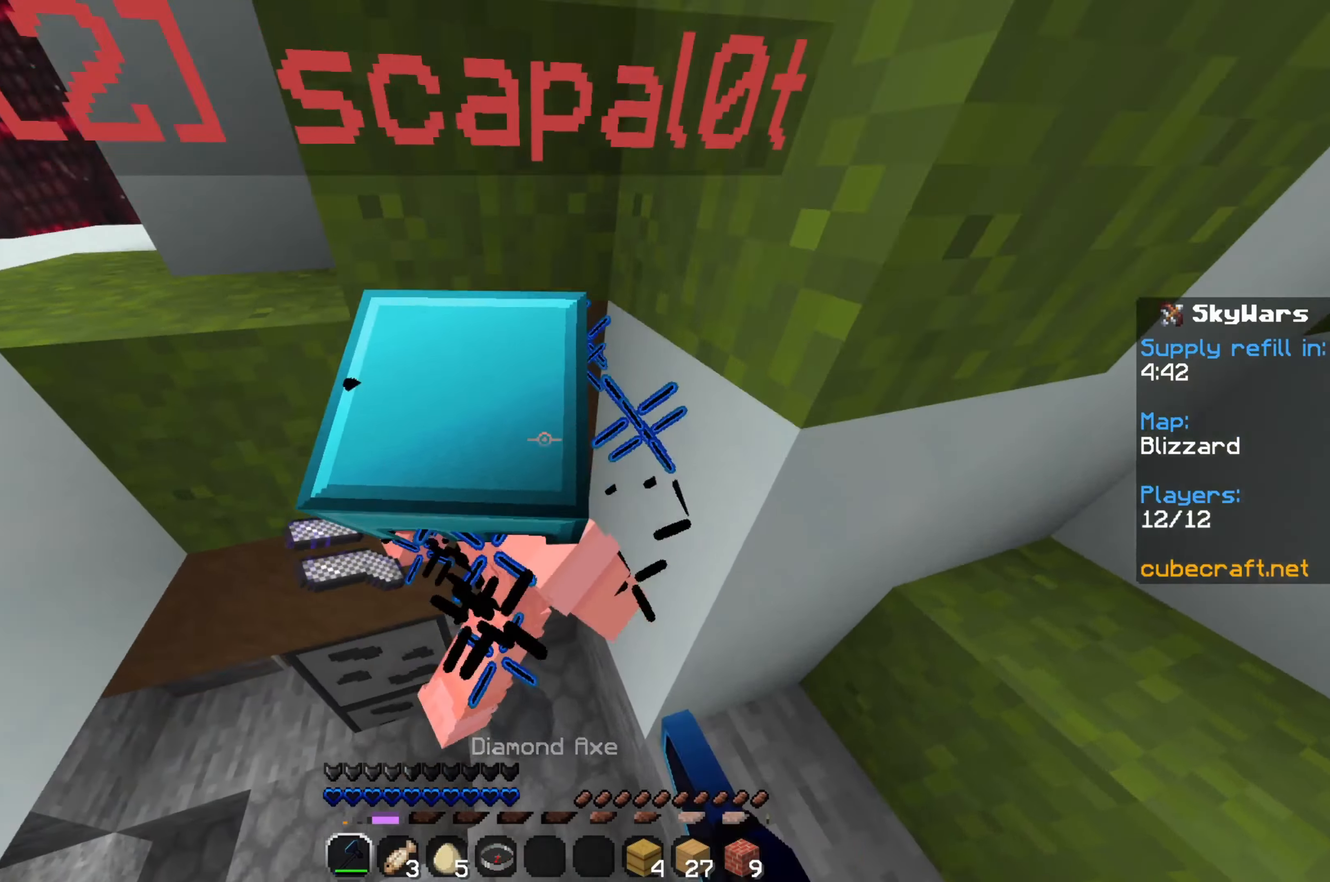
{"keys": [], "mouse": [], "events": [[100, "mouse_left", "down"], [183, "mouse_left", "up"], [233, "mouse_left", "down"], [317, "mouse_left", "up"], [383, "mouse_left", "down"], [483, "mouse_left", "up"]]}
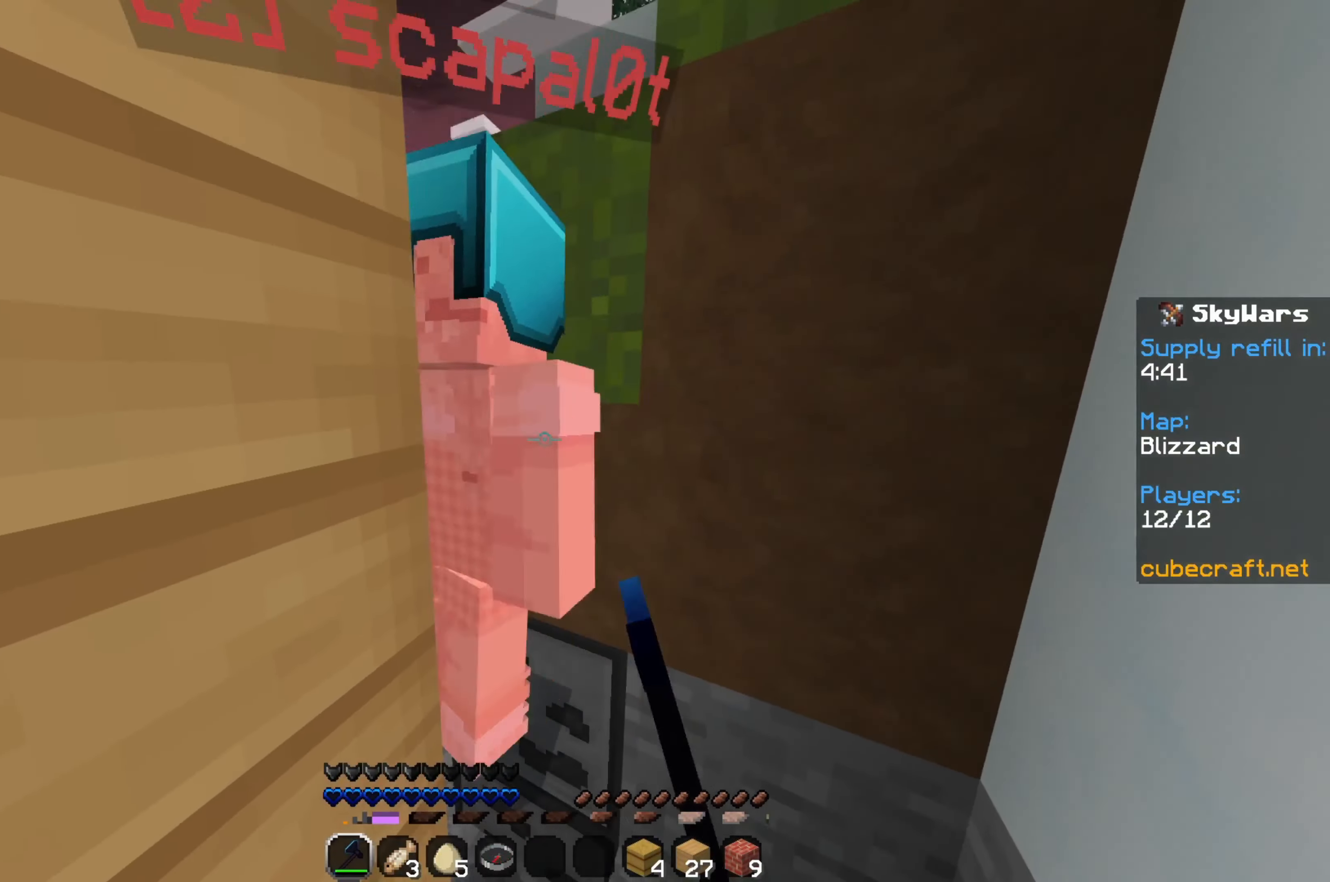
{"keys": ["d", "w"], "mouse": [], "events": [[33, "mouse_left", "down"], [117, "mouse_left", "up"], [200, "mouse_left", "down"], [200, "w", "down"], [283, "mouse_left", "up"], [383, "d", "down"], [383, "mouse_left", "down"], [467, "mouse_left", "up"]]}
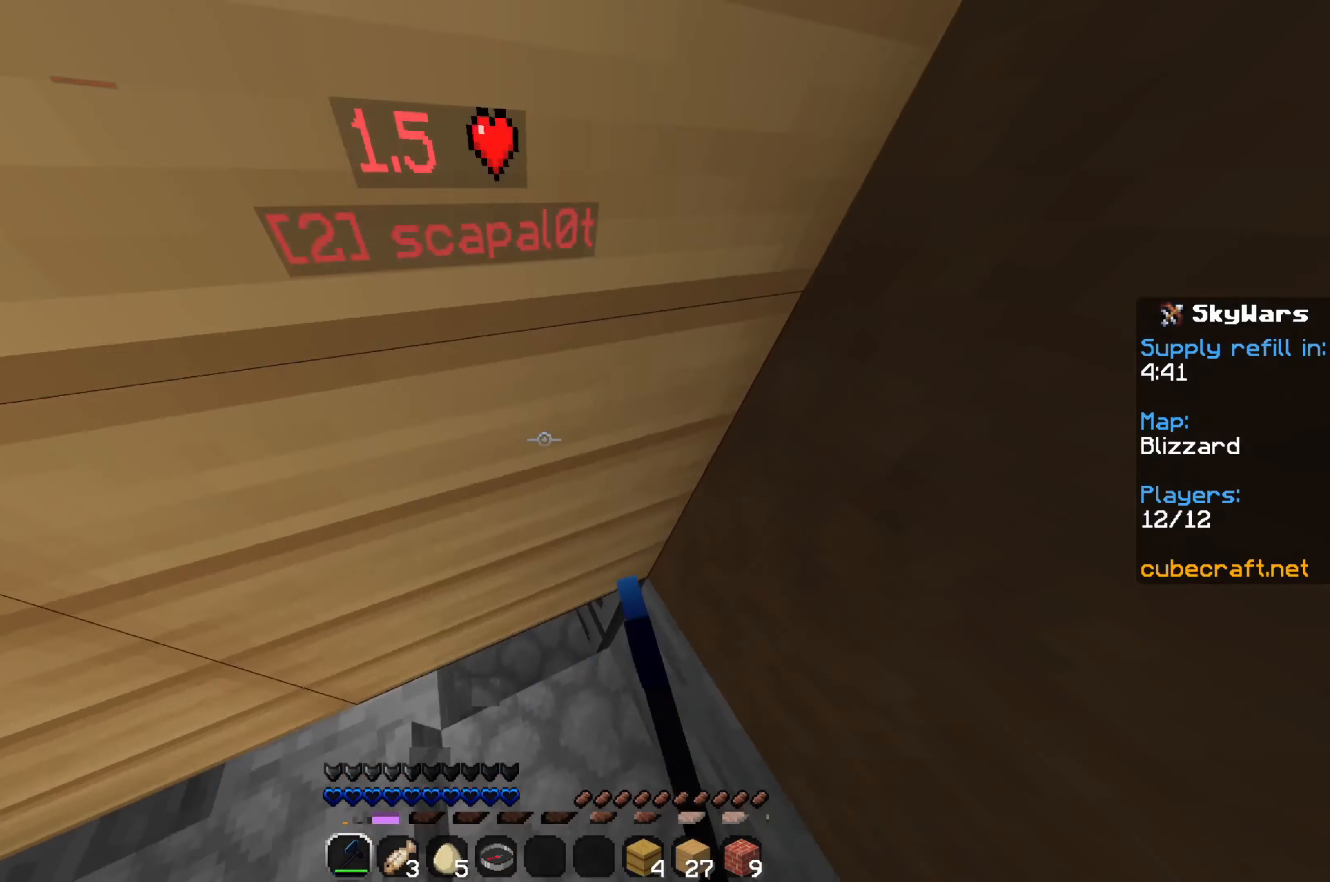
{"keys": ["s"], "mouse": ["left"], "events": [[50, "mouse_left", "down"], [100, "d", "up"], [150, "mouse_left", "up"], [250, "w", "up"], [433, "s", "down"], [500, "mouse_left", "down"]]}
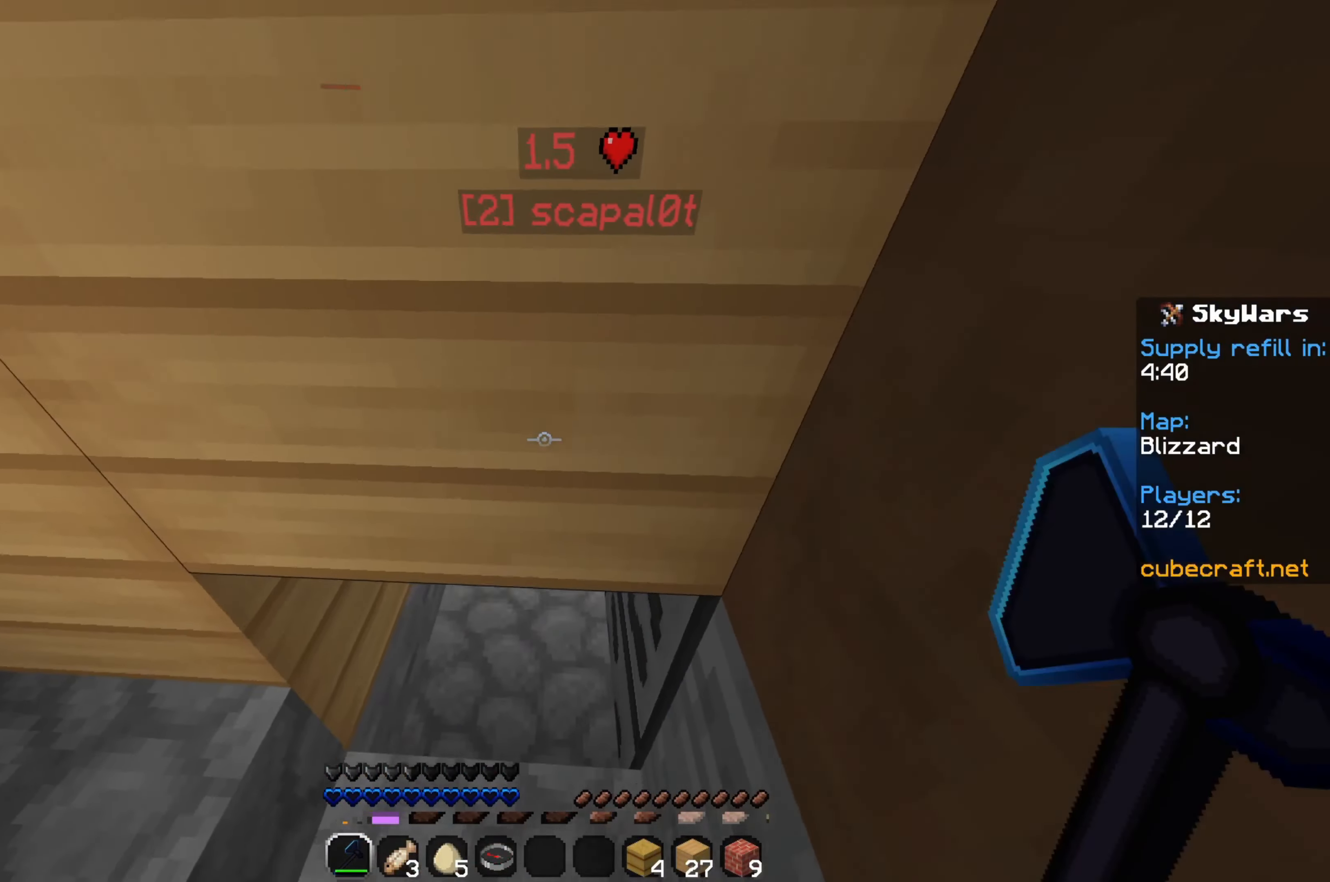
{"keys": [], "mouse": ["left"], "events": [[50, "s", "up"]]}